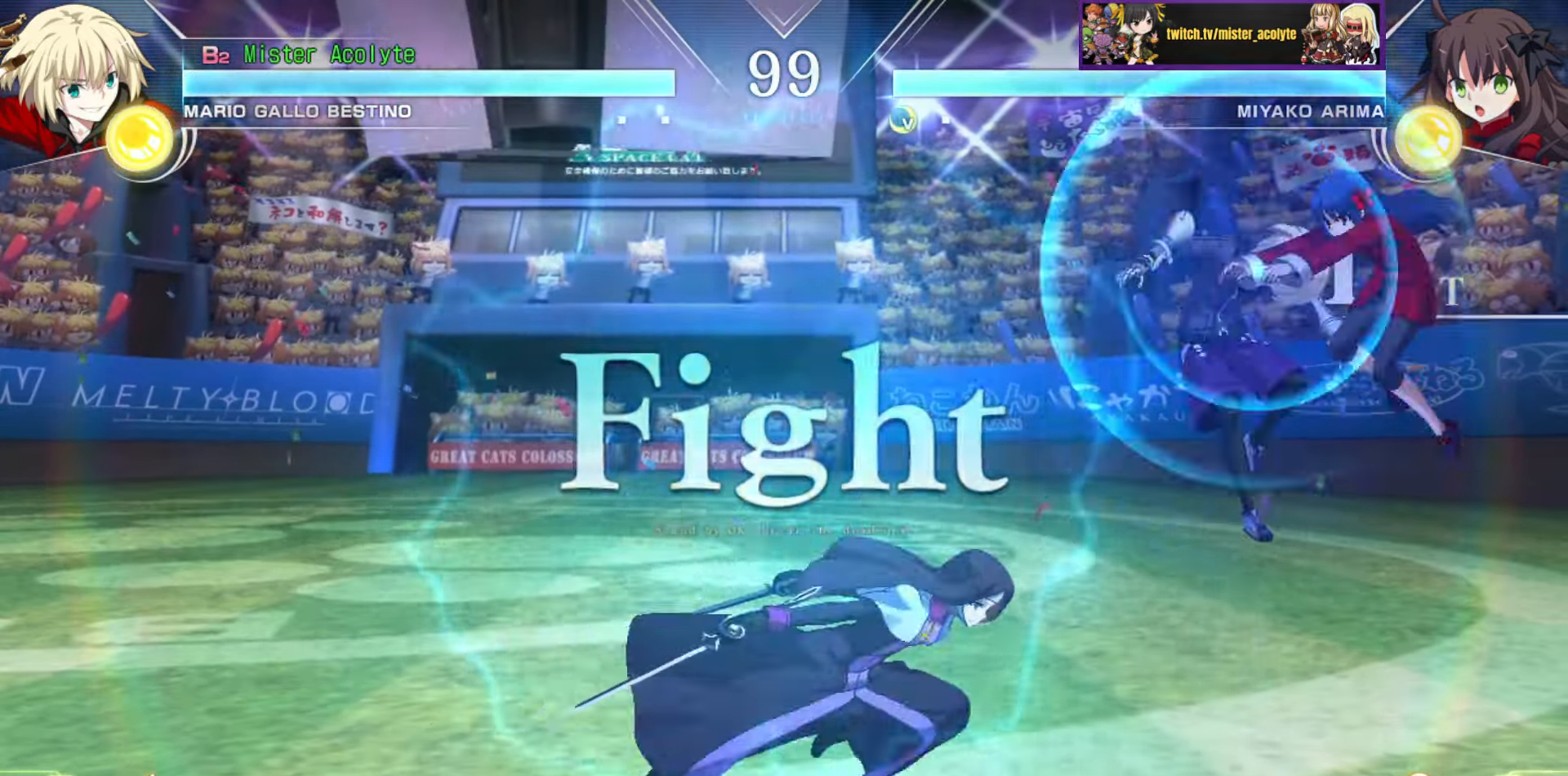
Gameplay with a controller (PlayStation layout); each line is a JSON object with the inputs held at the frame after it. "events" lists button and stick changes between this image and that frame as [ms after this image, input, new state], when the widget could be followed in between. Not read: DPAD_DOWN DPAD_LEFT DPAD_RIGHT DPAD_UP L1 L2 L3 R3 SELECT START left_stick right_stick.
{"buttons": [], "events": []}
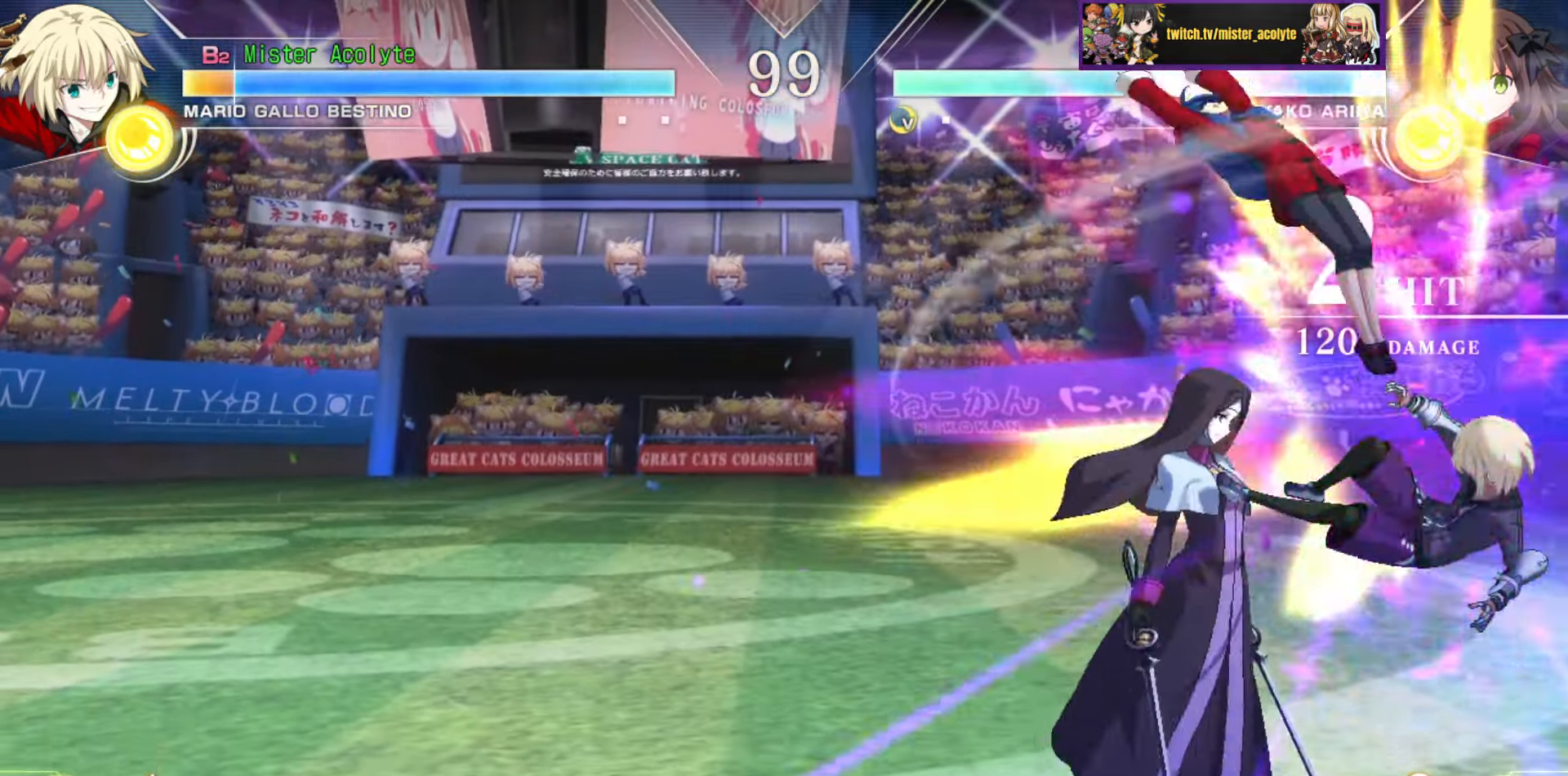
{"buttons": ["SQUARE"], "events": [[16, "SQUARE", "down"], [116, "SQUARE", "up"], [200, "SQUARE", "down"], [316, "SQUARE", "up"], [366, "SQUARE", "down"]]}
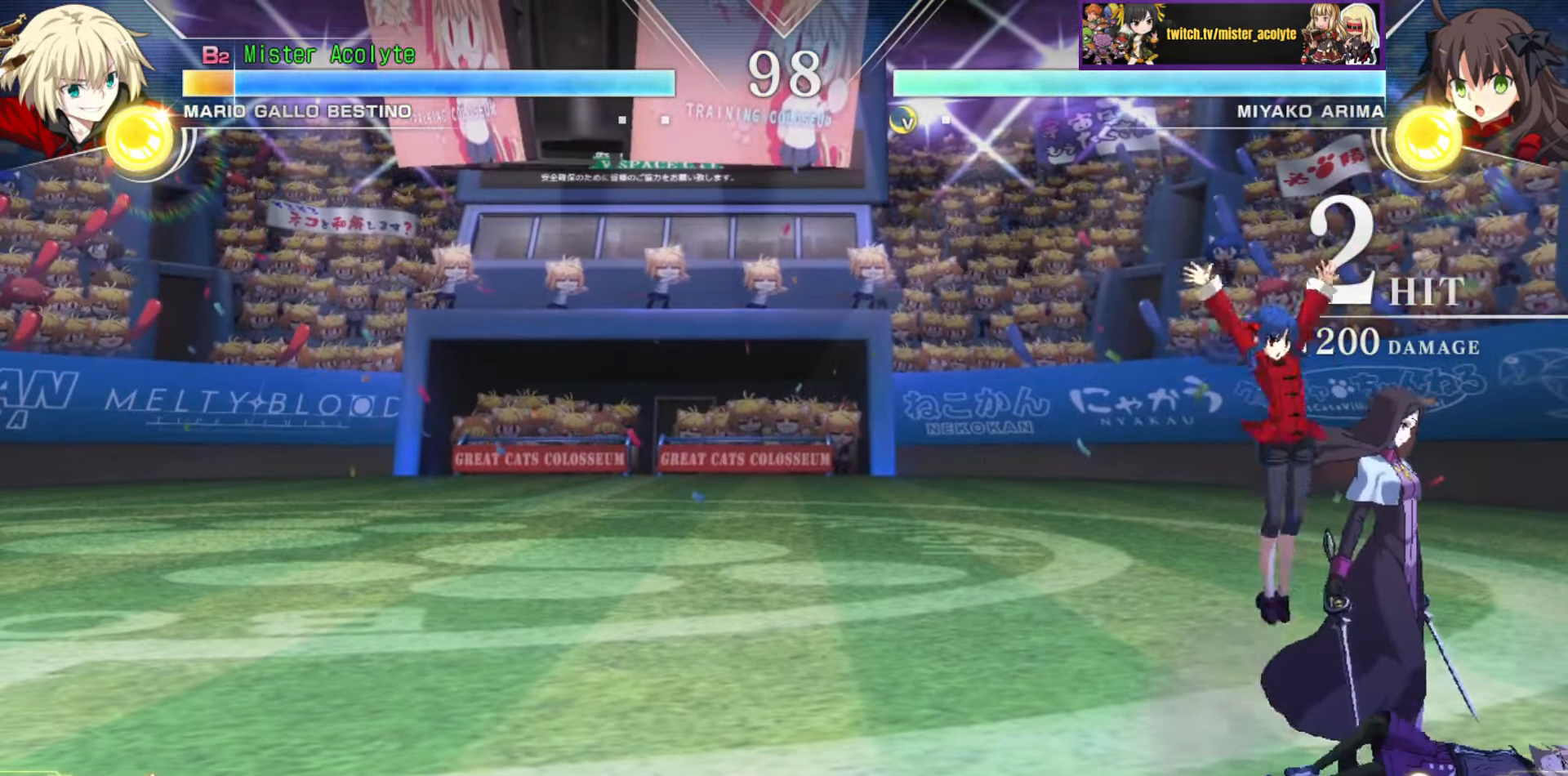
{"buttons": [], "events": [[100, "SQUARE", "up"]]}
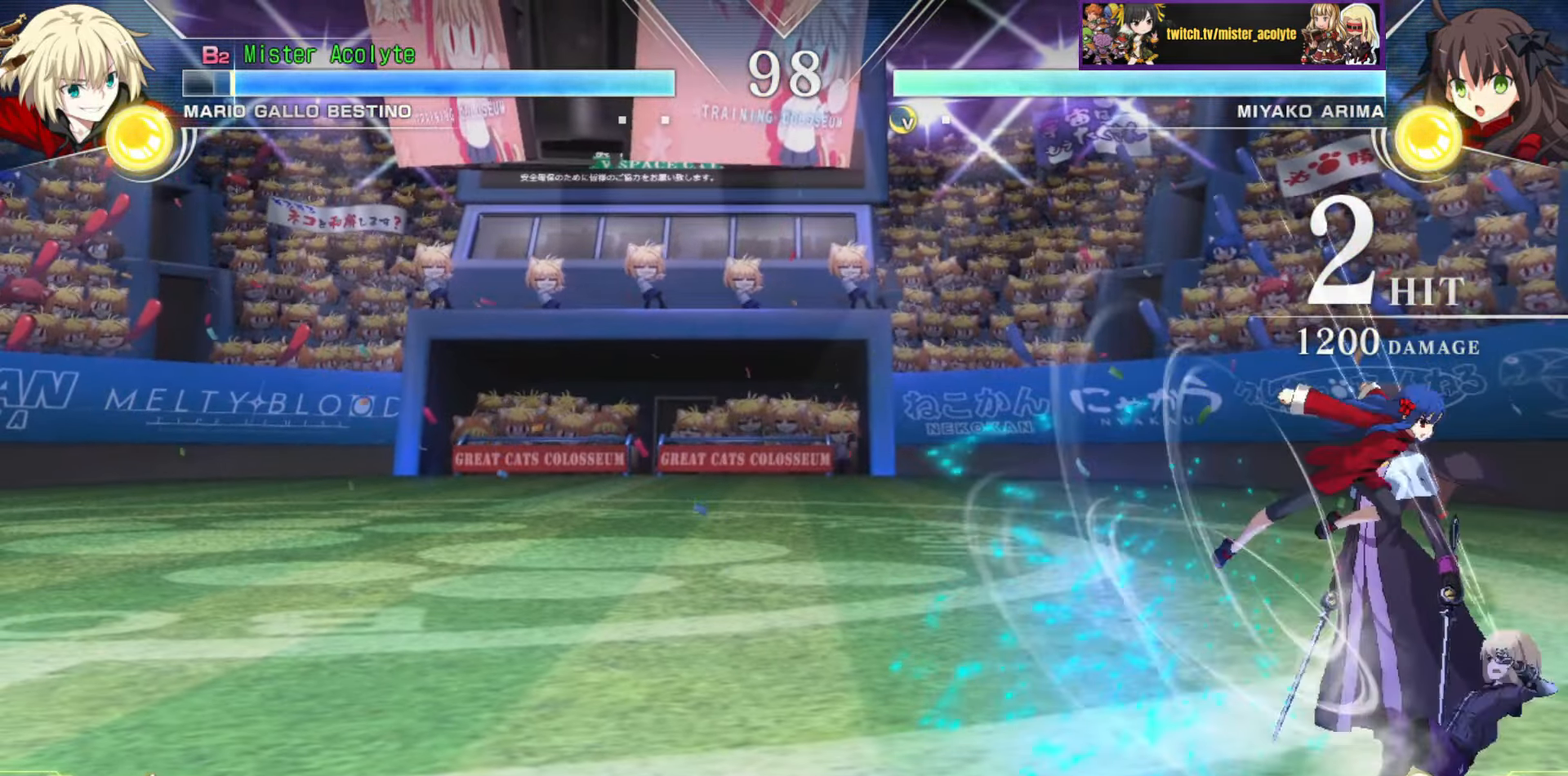
{"buttons": ["CROSS"], "events": [[233, "CROSS", "down"]]}
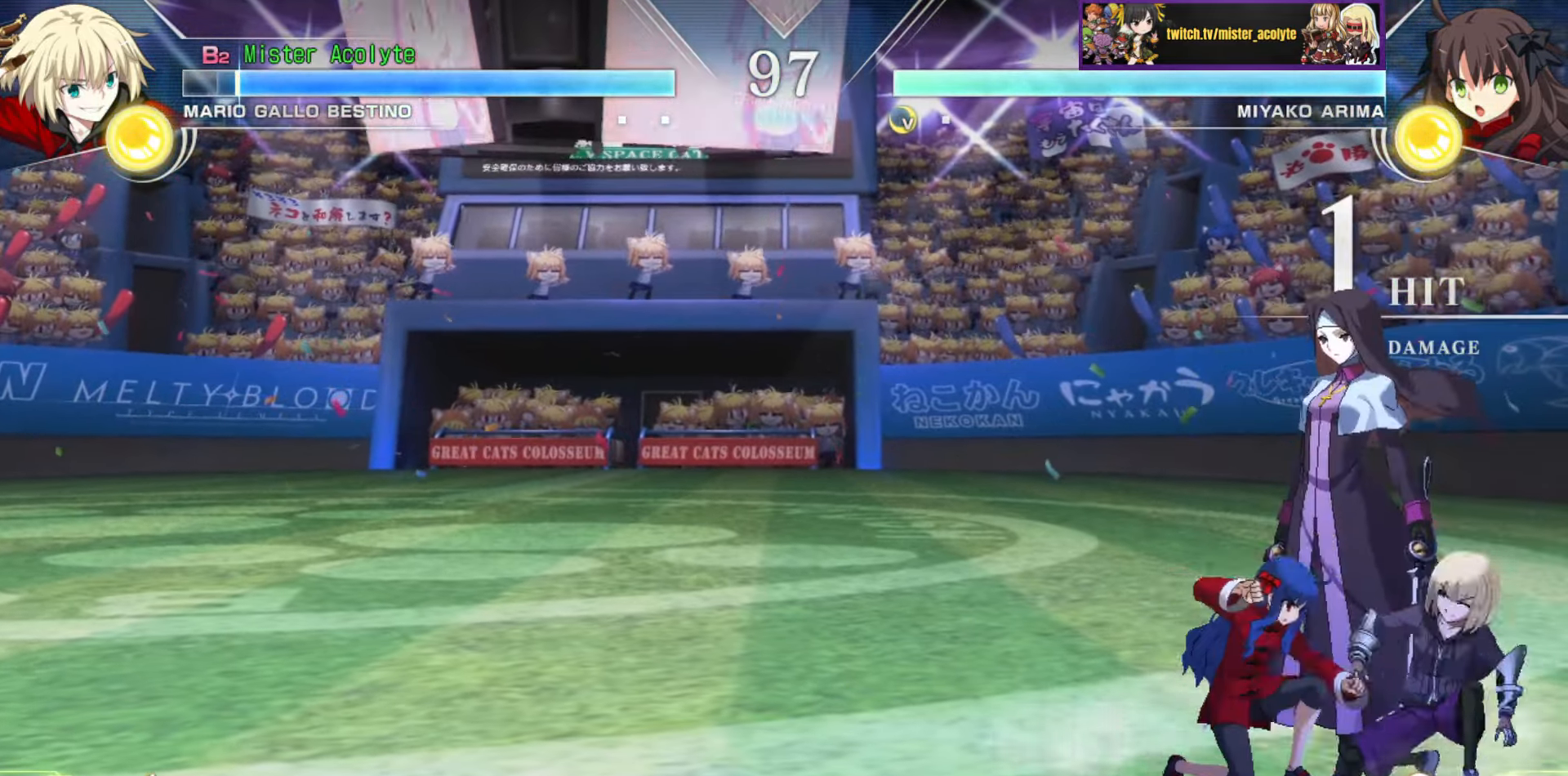
{"buttons": [], "events": [[133, "CROSS", "up"]]}
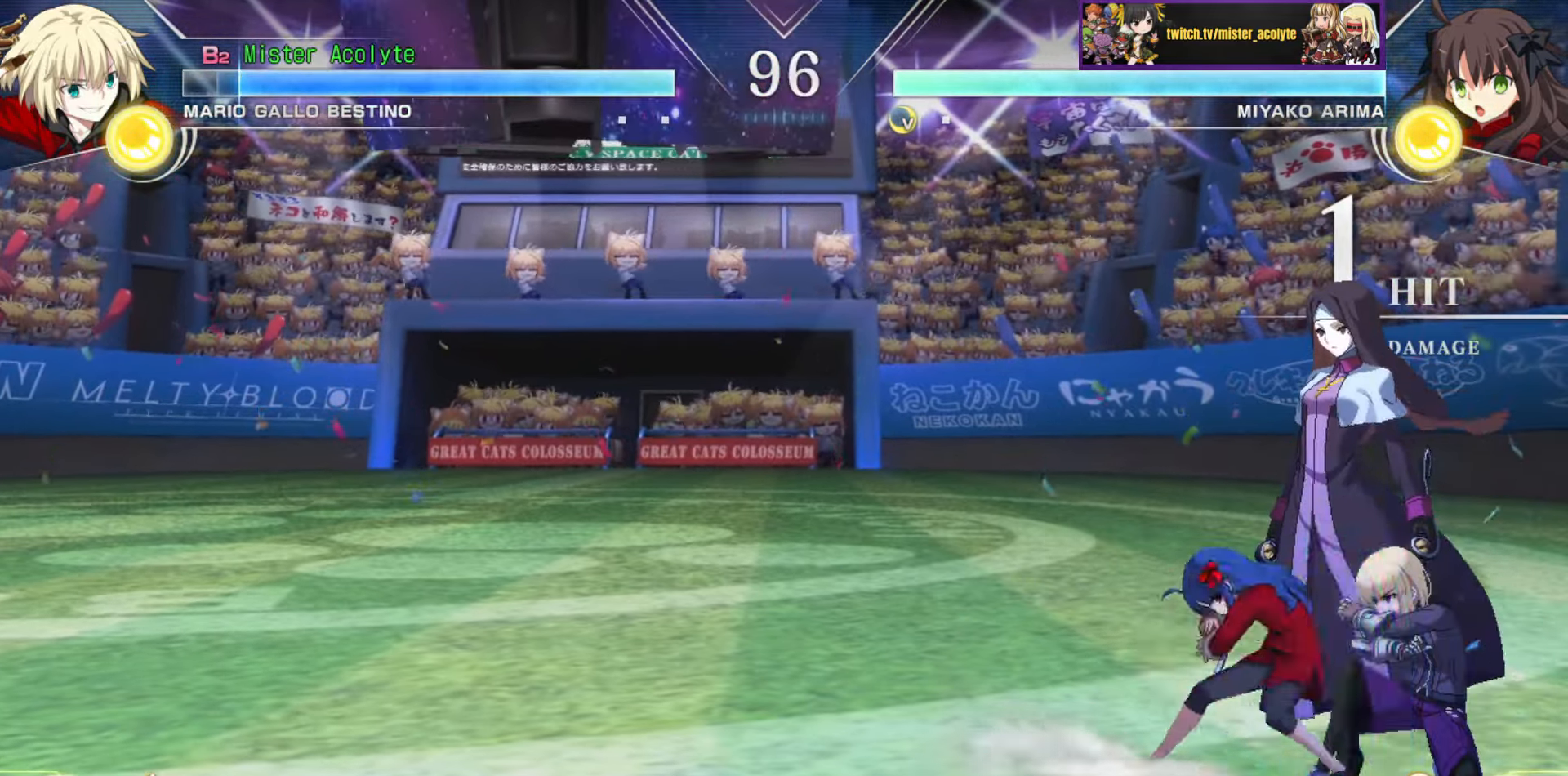
{"buttons": [], "events": []}
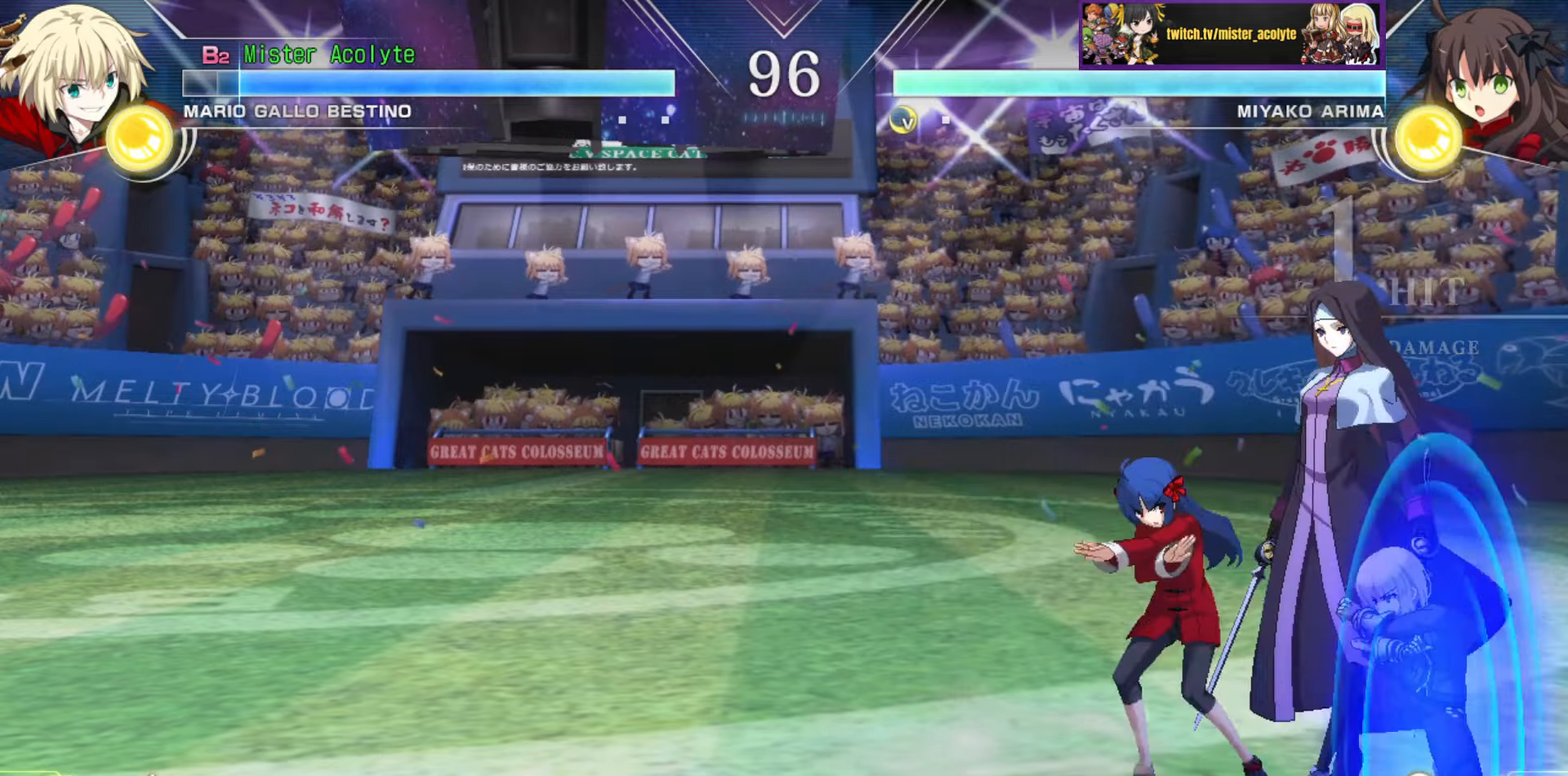
{"buttons": ["CROSS"], "events": [[400, "CROSS", "down"]]}
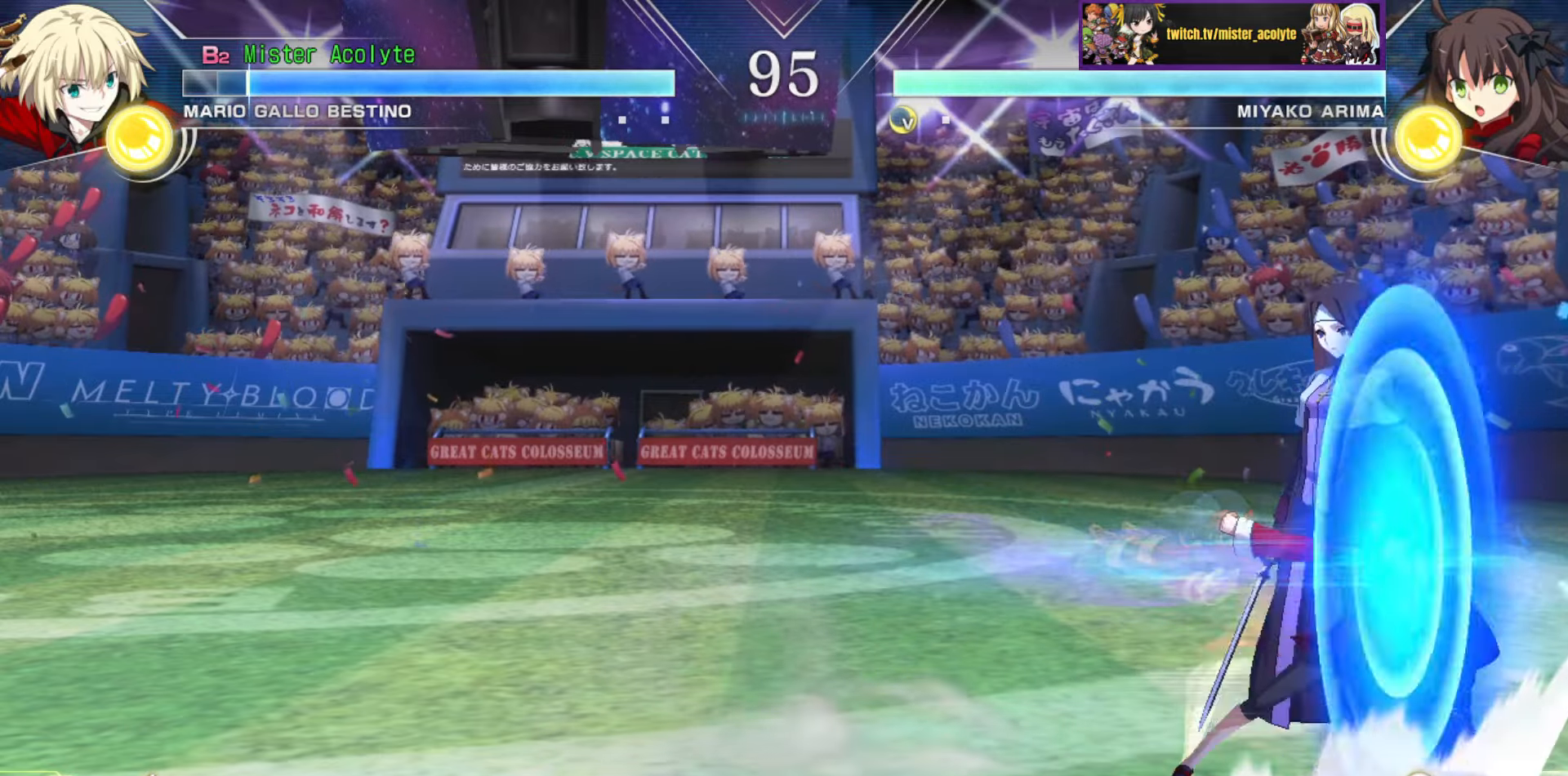
{"buttons": ["CROSS"], "events": []}
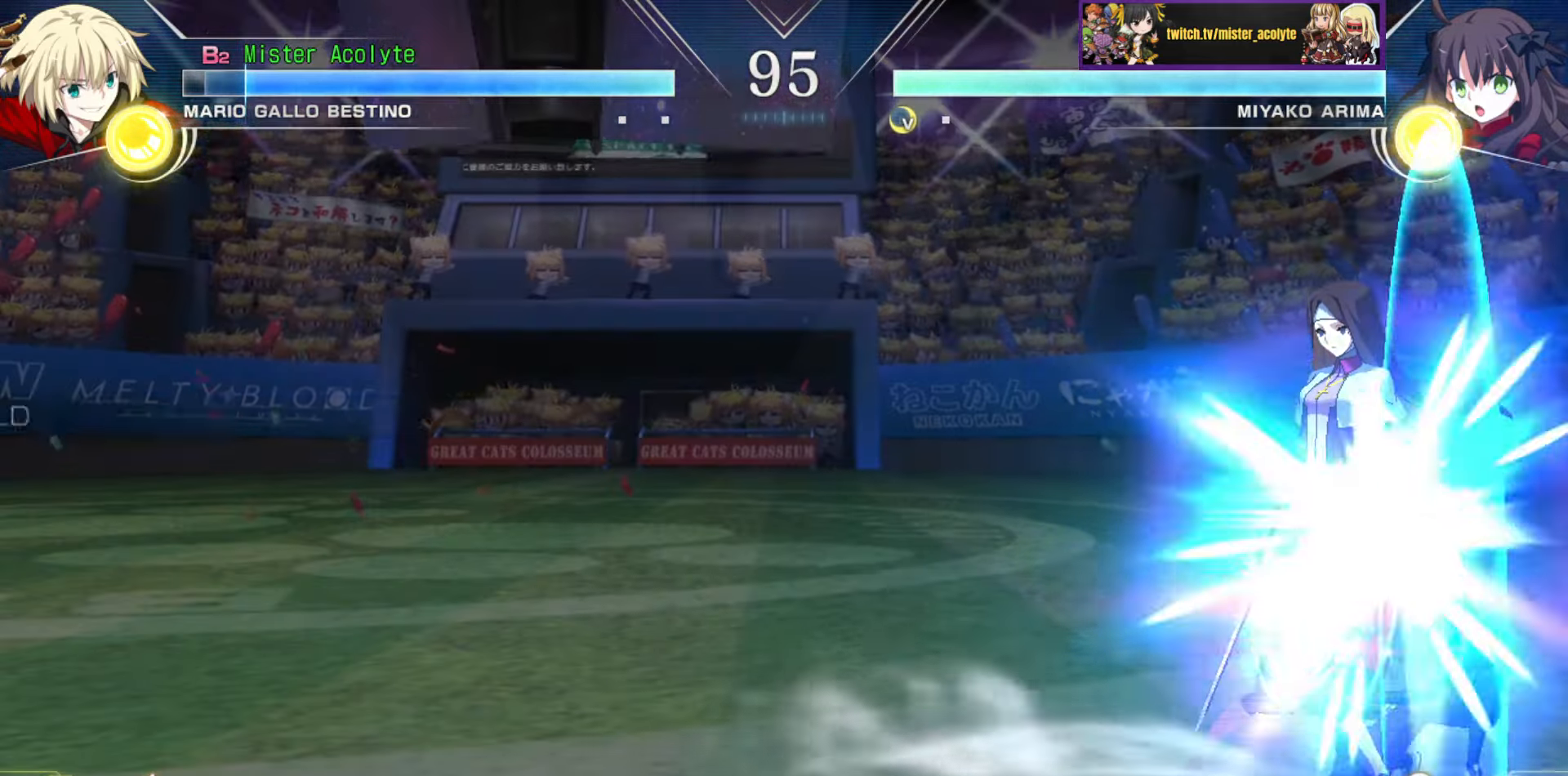
{"buttons": [], "events": [[266, "CROSS", "up"]]}
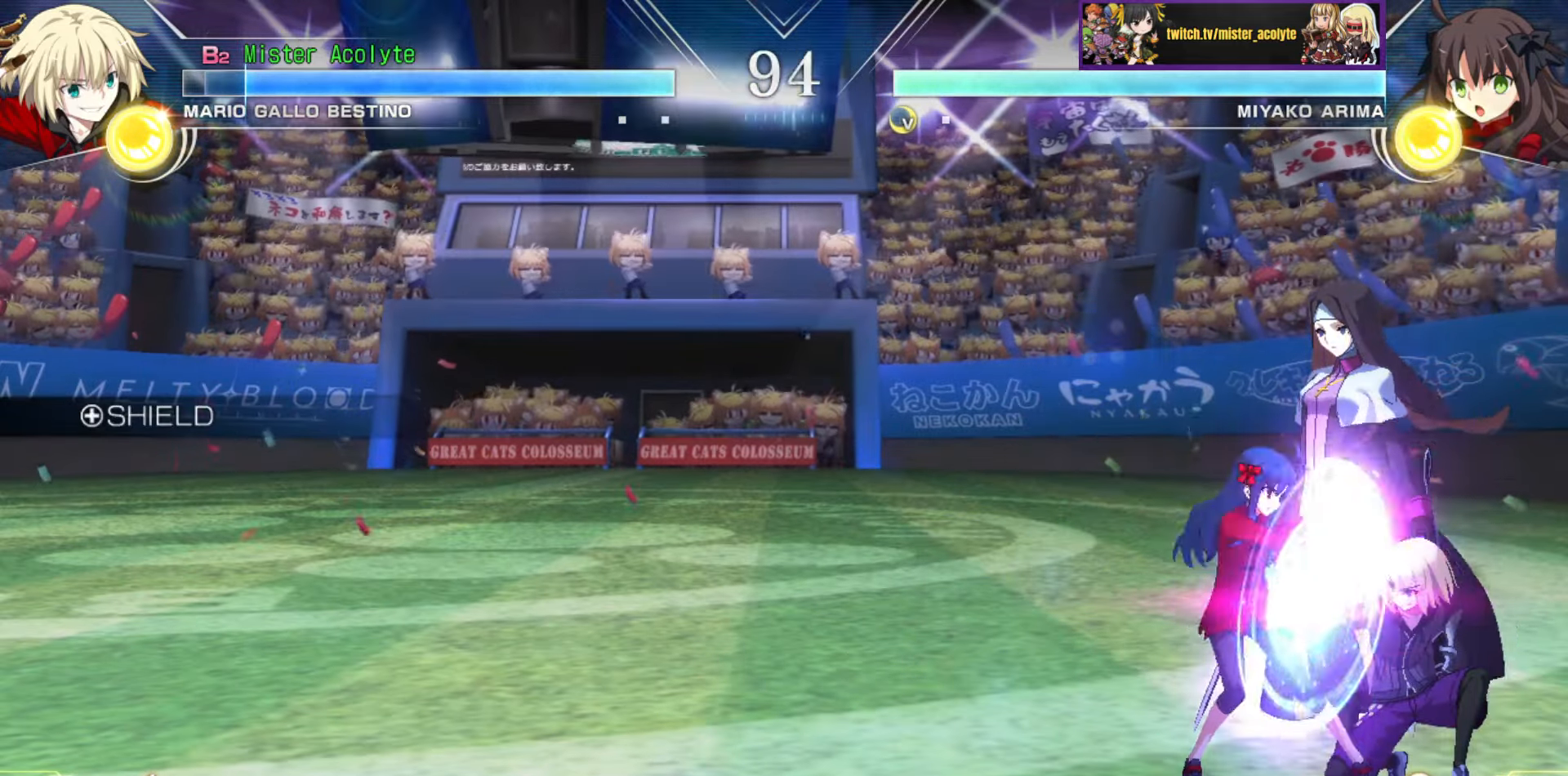
{"buttons": ["CROSS", "SQUARE"], "events": [[266, "CROSS", "down"], [266, "SQUARE", "down"], [333, "CROSS", "up"], [333, "SQUARE", "up"], [383, "CROSS", "down"], [383, "SQUARE", "down"], [466, "CROSS", "up"], [466, "SQUARE", "up"], [483, "CROSS", "down"], [483, "SQUARE", "down"]]}
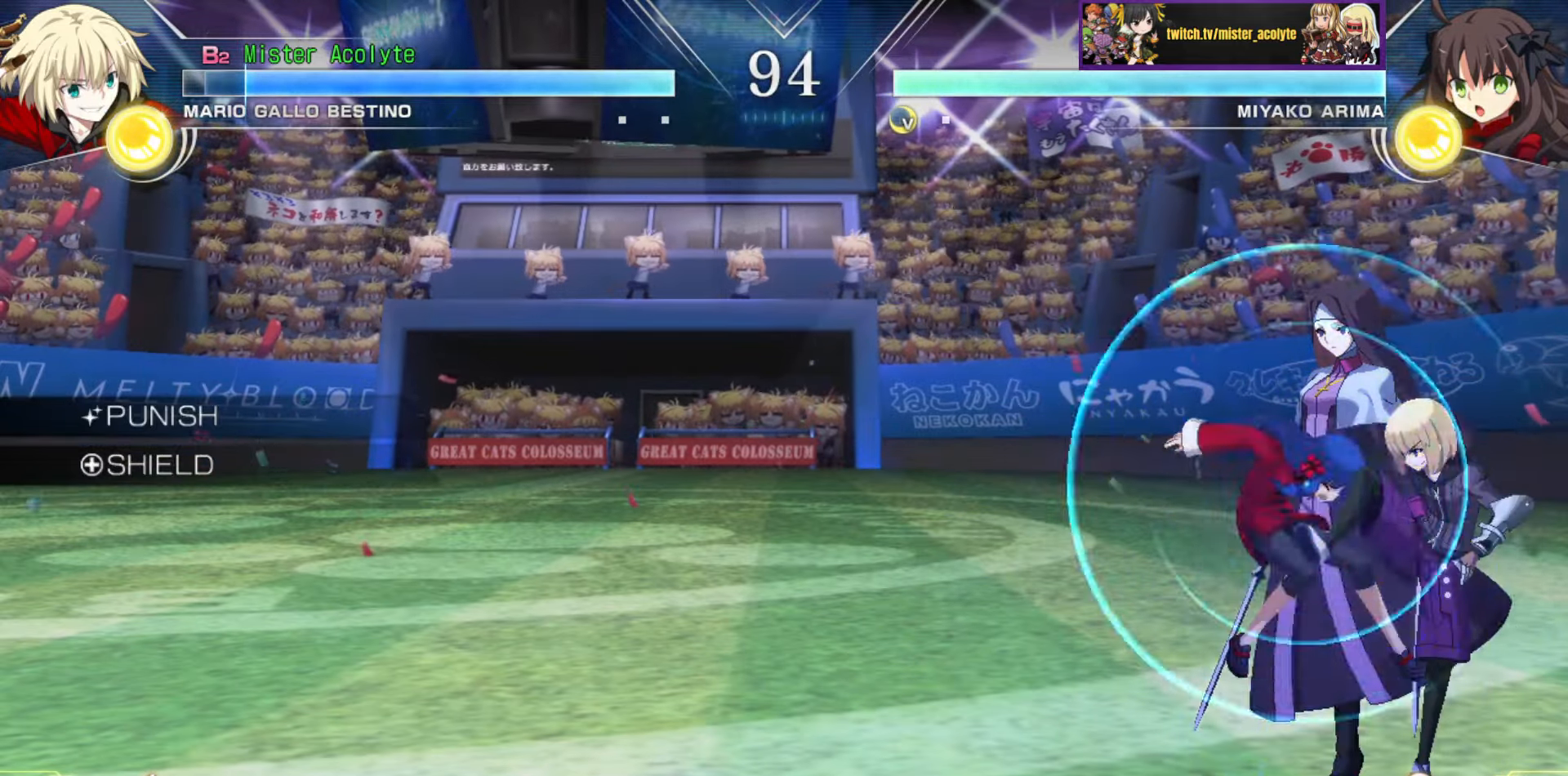
{"buttons": ["CROSS", "SQUARE"], "events": [[100, "CROSS", "up"], [100, "SQUARE", "up"], [466, "SQUARE", "down"], [483, "CROSS", "down"]]}
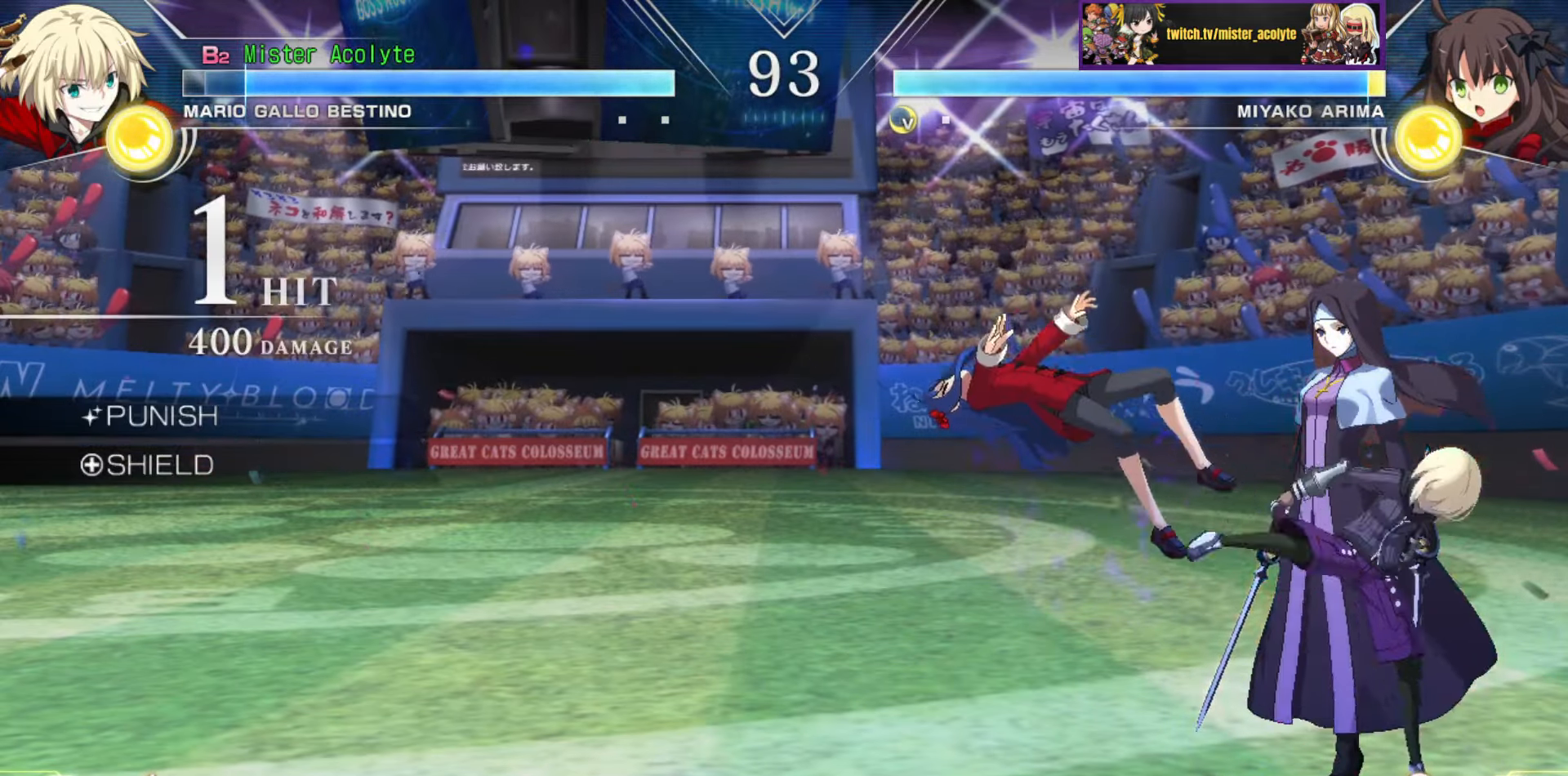
{"buttons": [], "events": [[166, "CROSS", "up"], [183, "SQUARE", "up"]]}
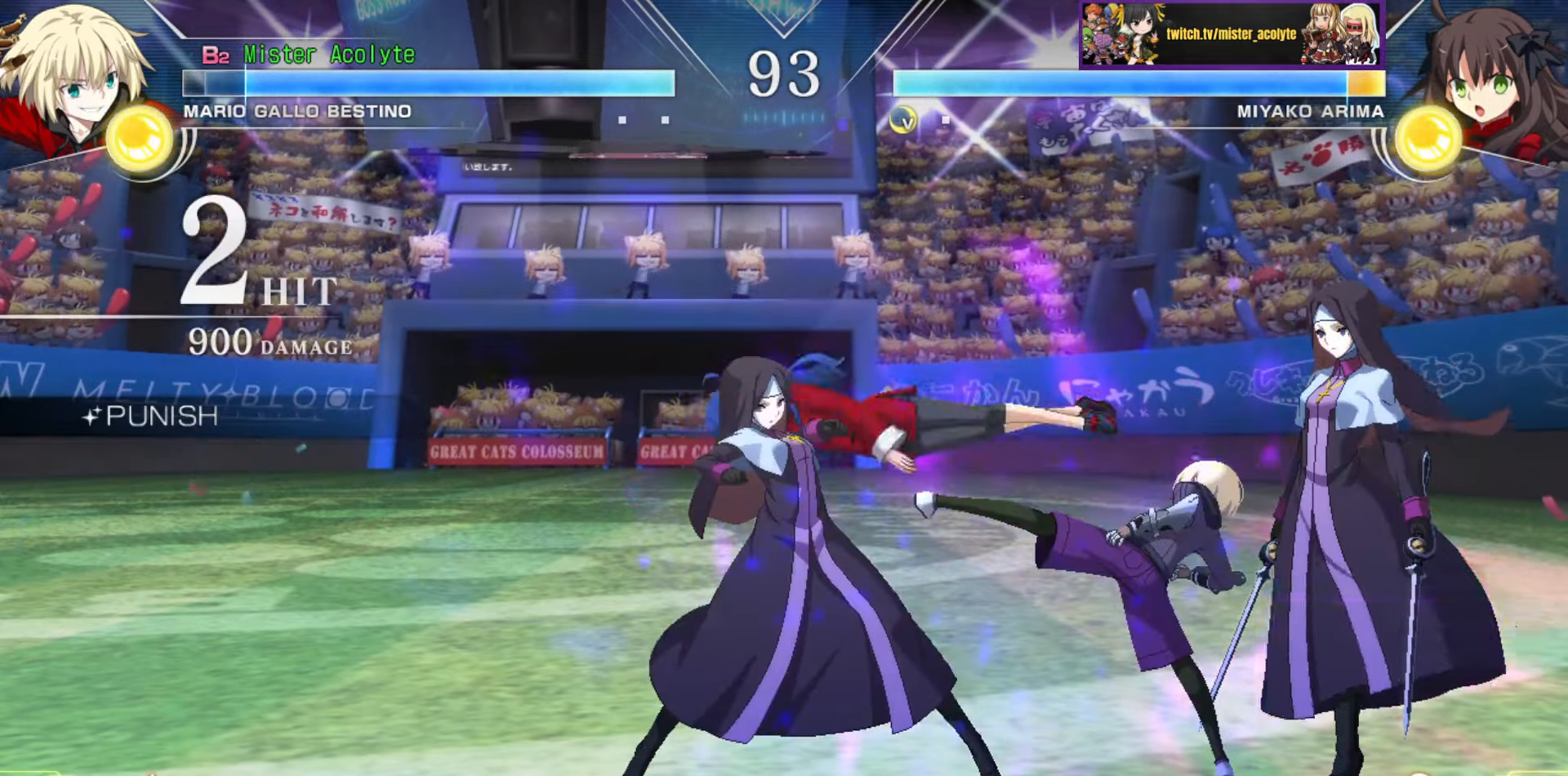
{"buttons": [], "events": []}
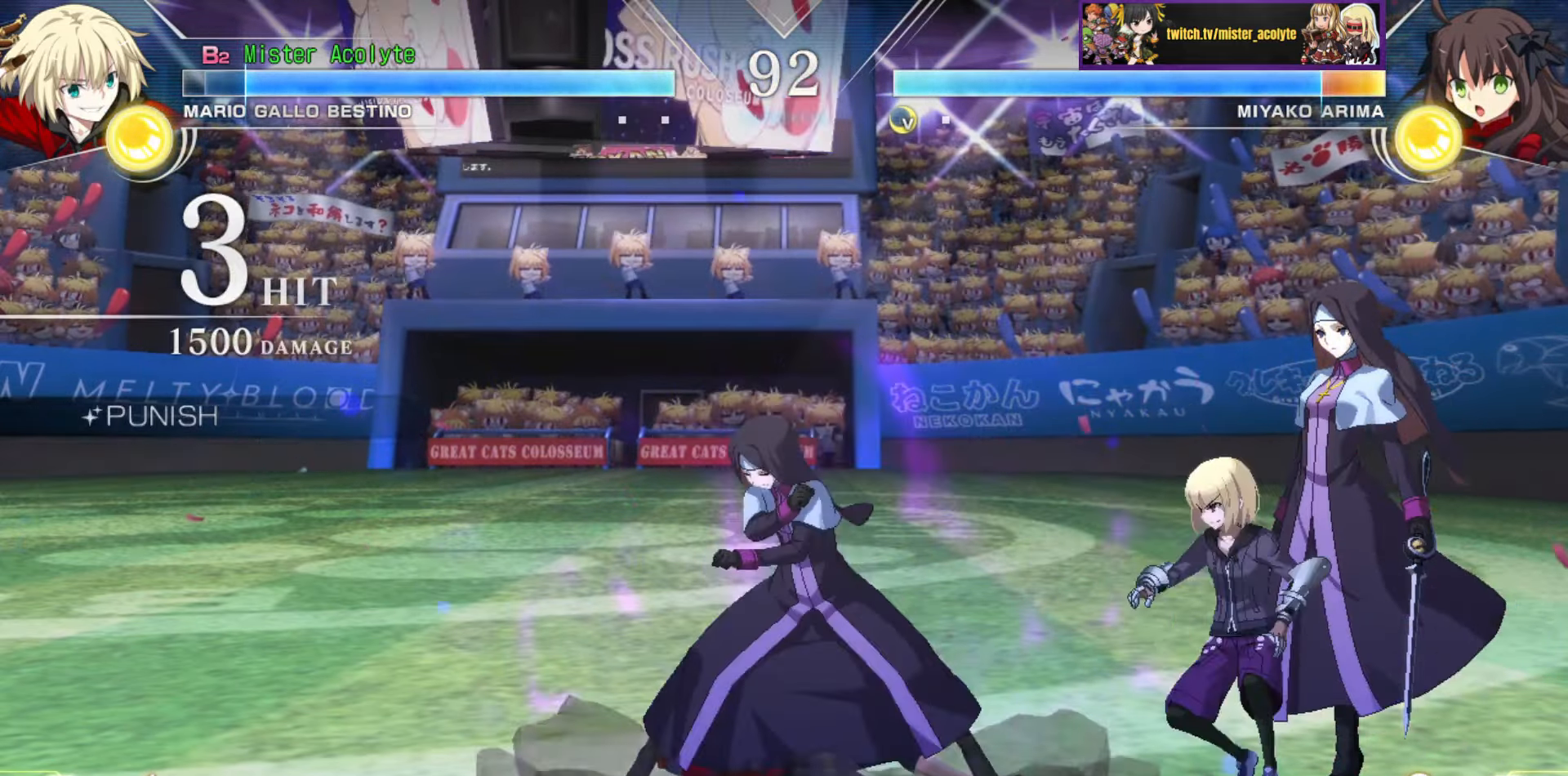
{"buttons": ["TRIANGLE"], "events": [[16, "TRIANGLE", "down"]]}
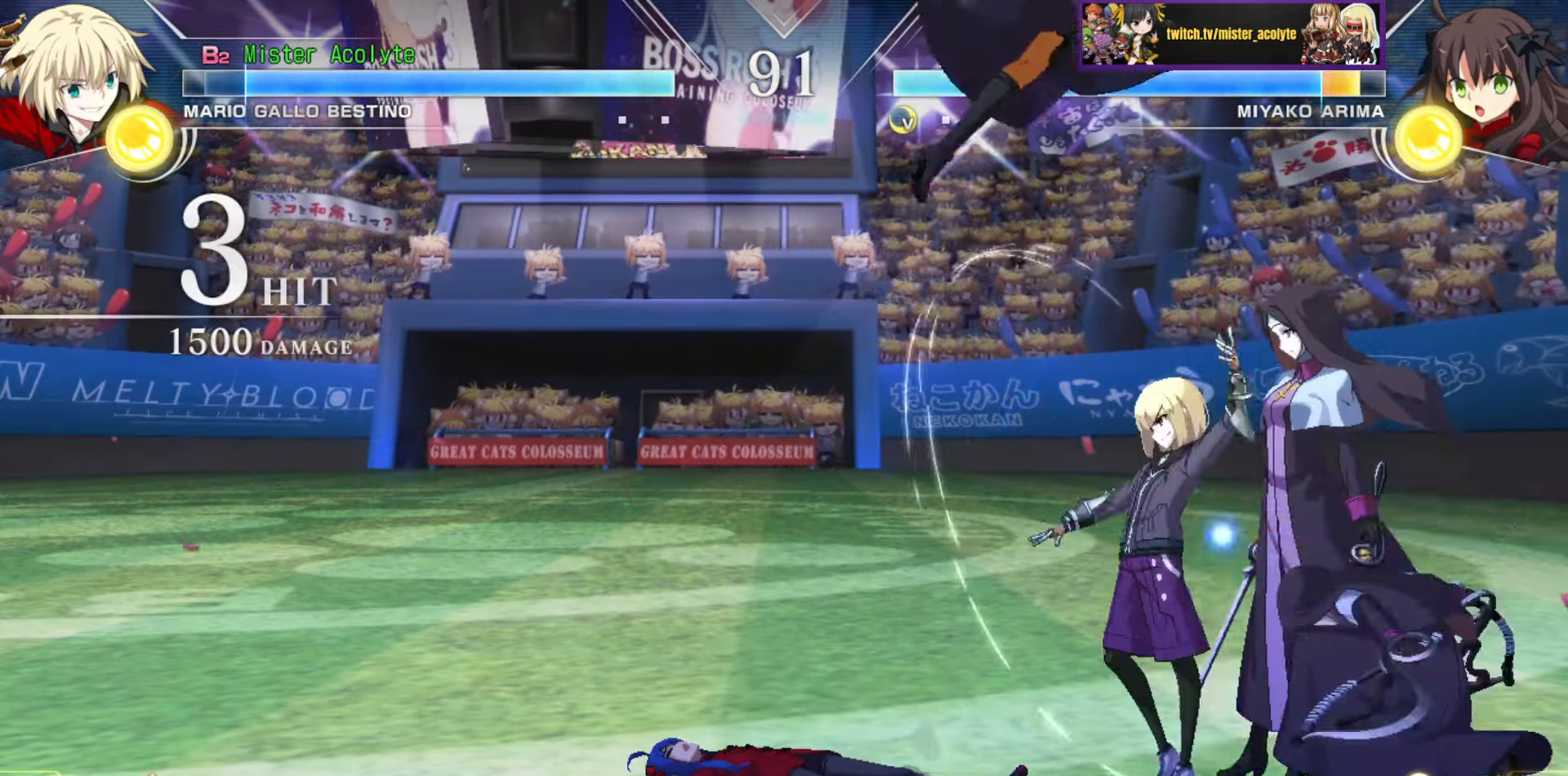
{"buttons": [], "events": [[100, "TRIANGLE", "up"], [183, "TRIANGLE", "down"], [250, "TRIANGLE", "up"]]}
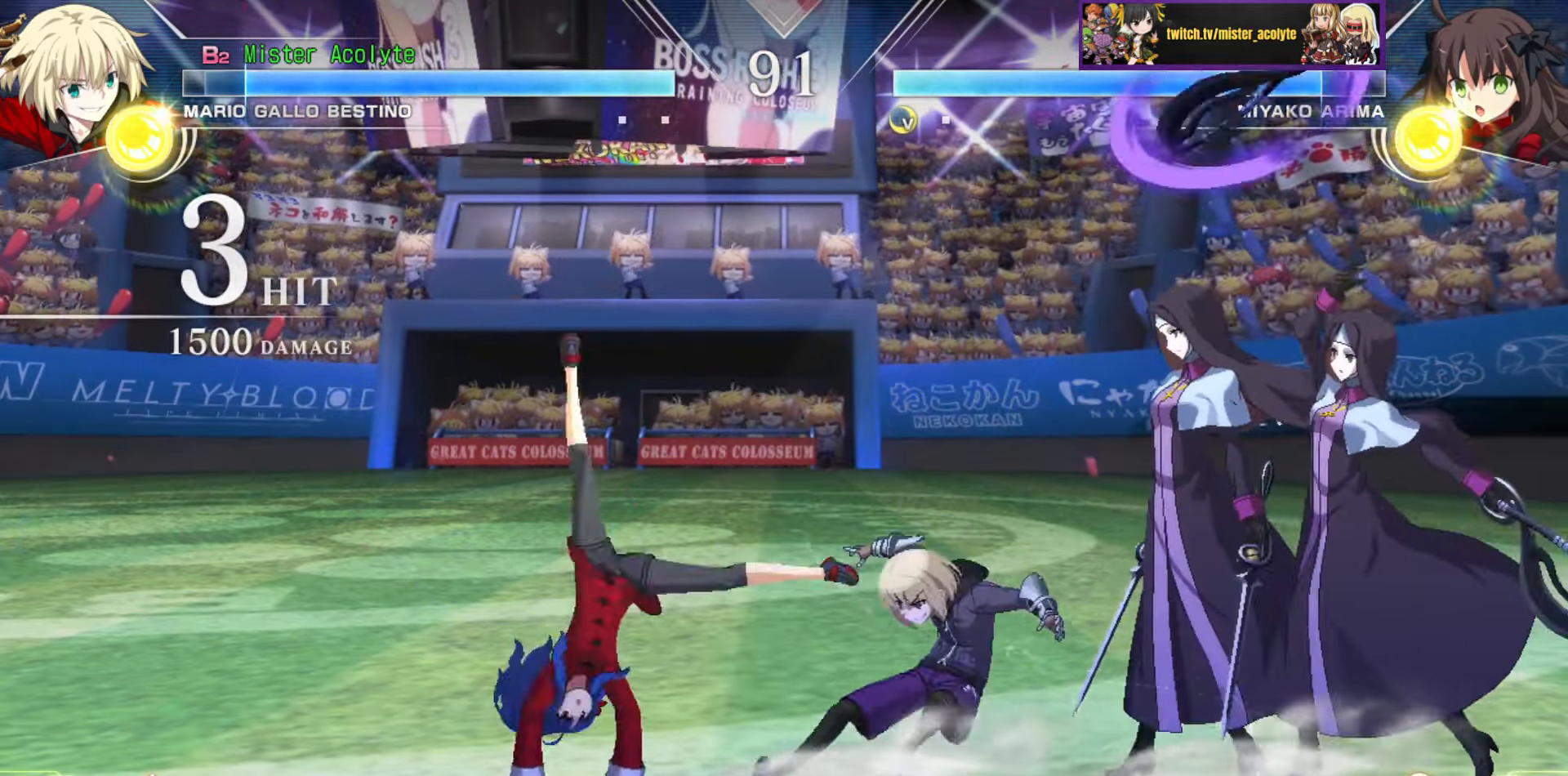
{"buttons": [], "events": []}
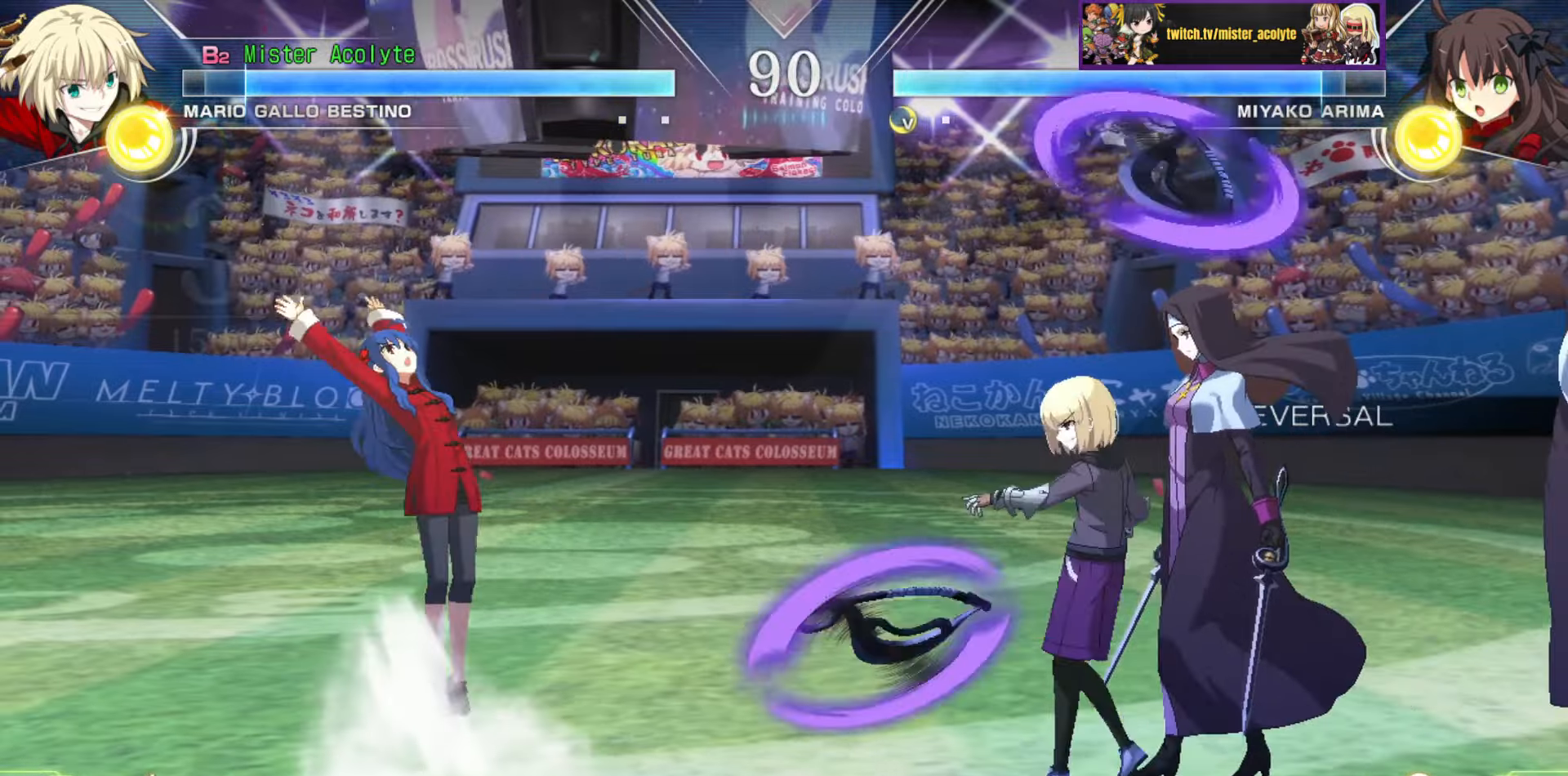
{"buttons": [], "events": []}
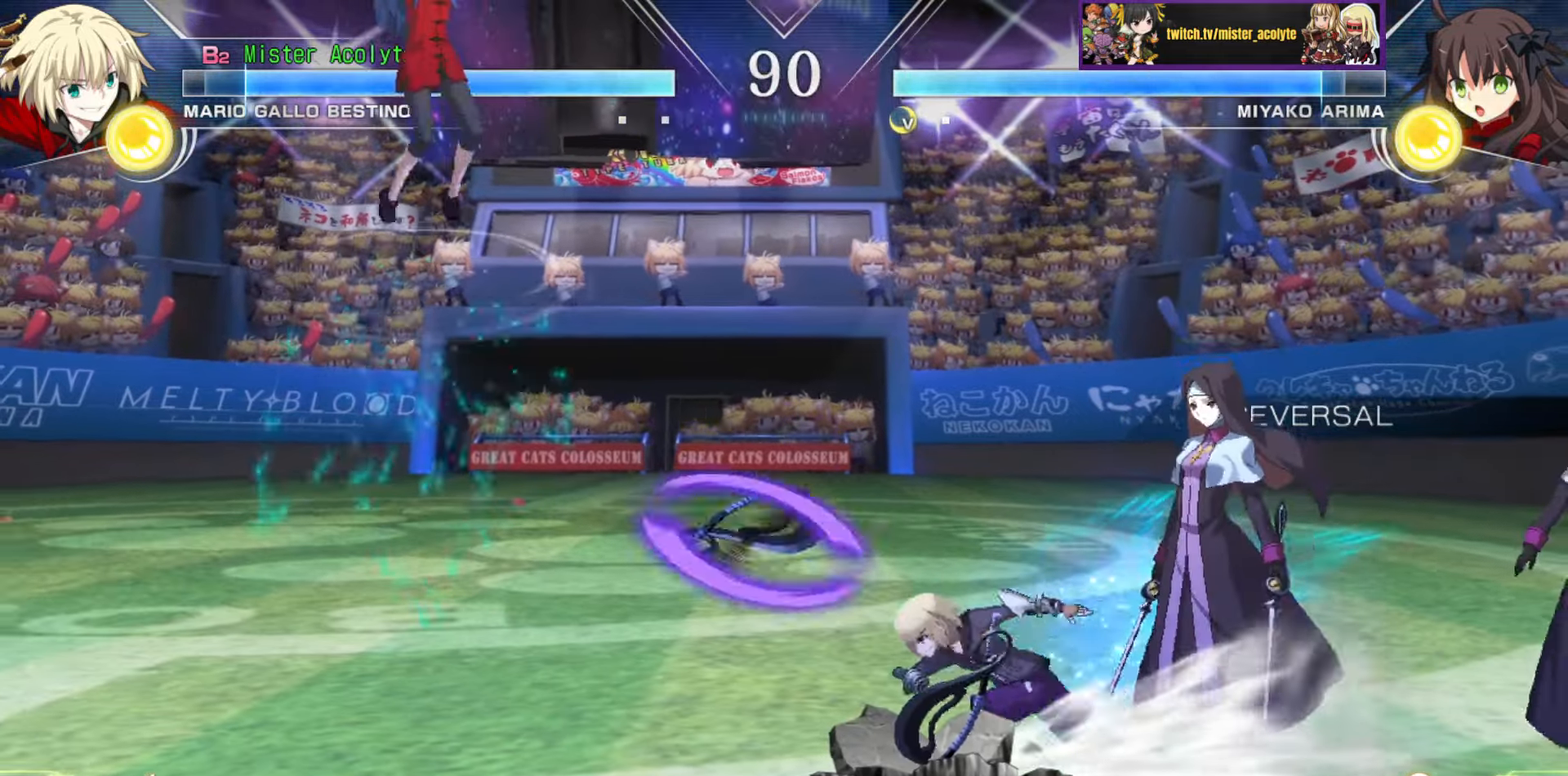
{"buttons": [], "events": []}
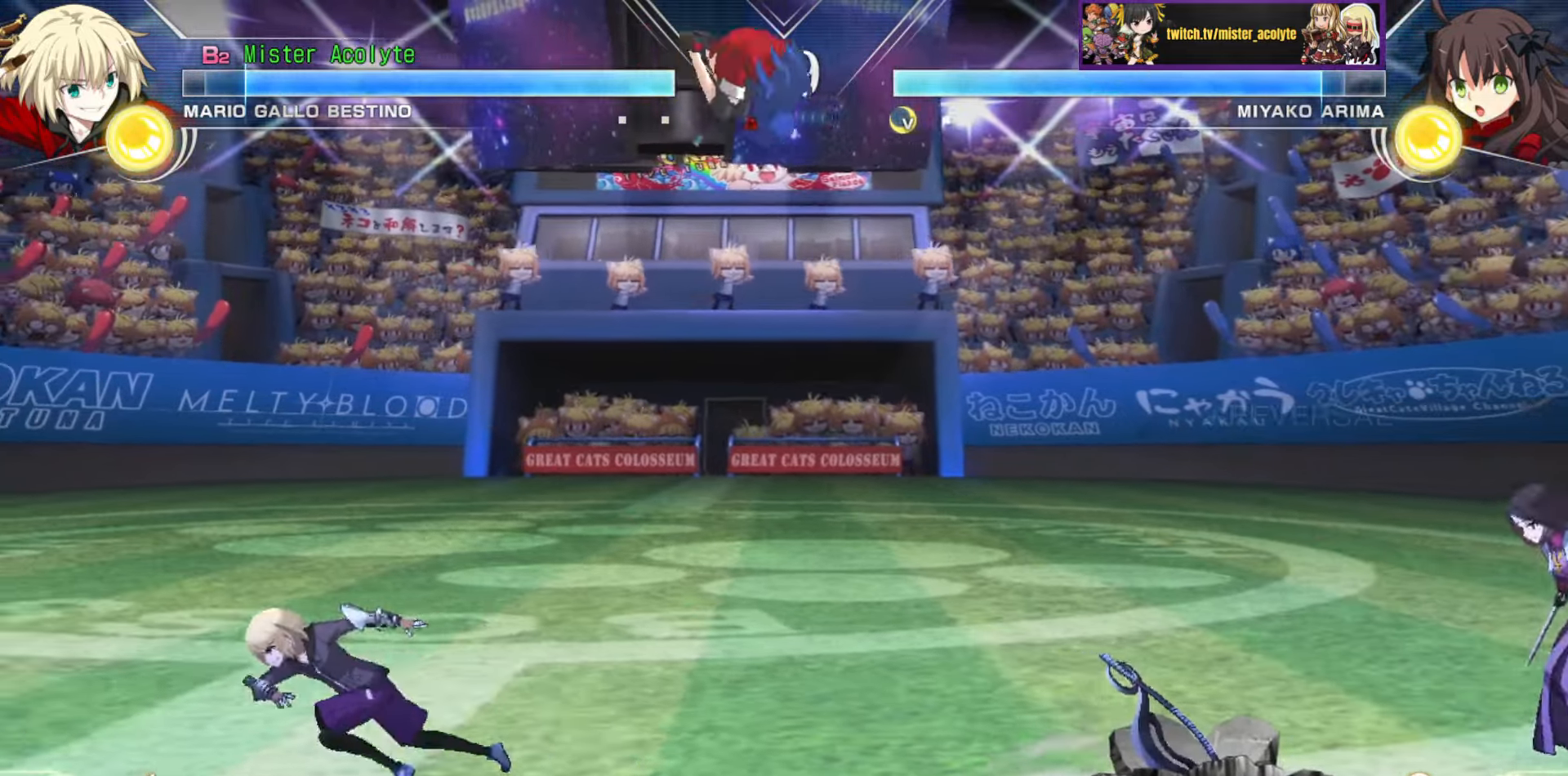
{"buttons": ["TRIANGLE"], "events": [[383, "TRIANGLE", "down"]]}
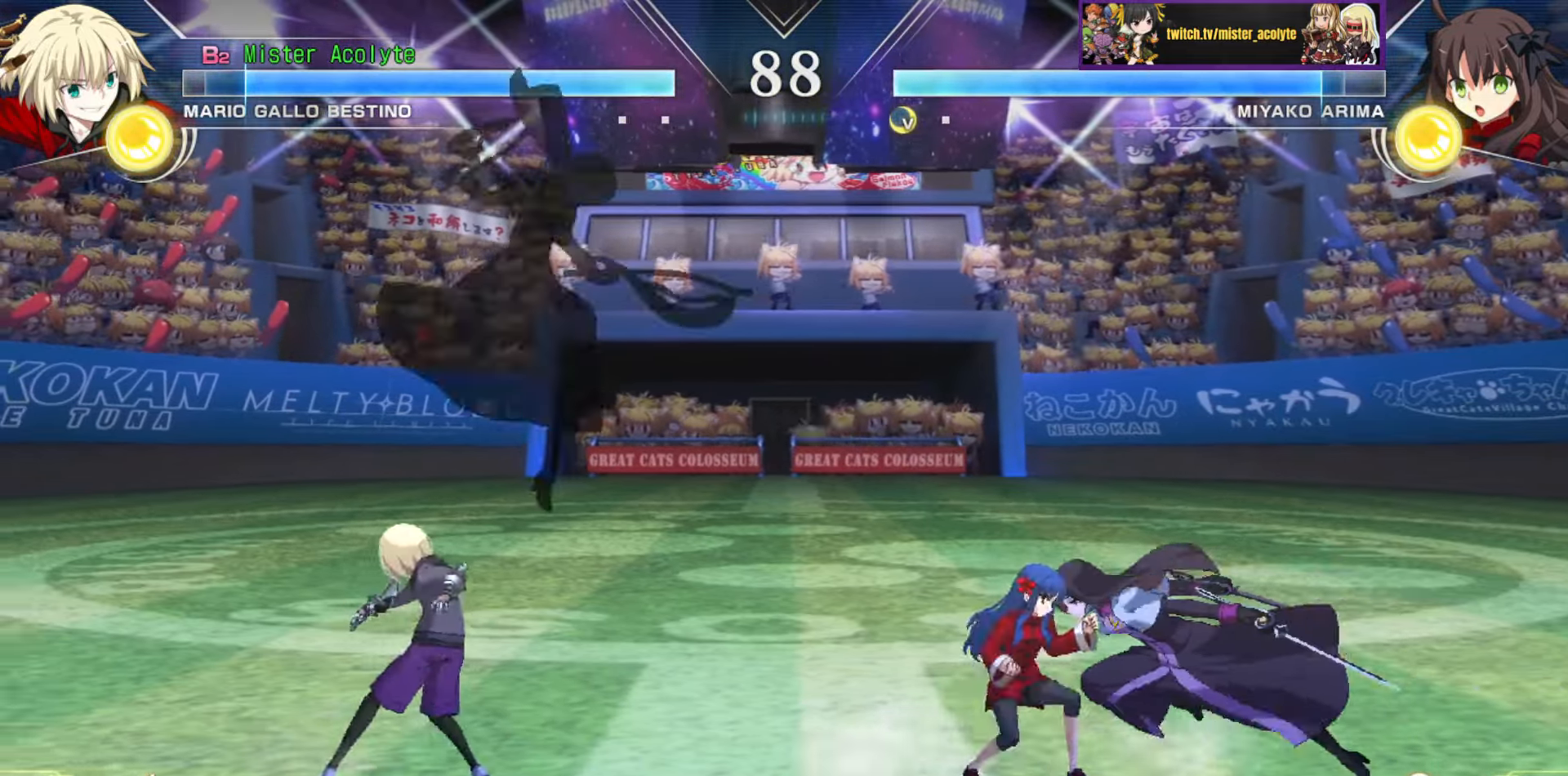
{"buttons": ["TRIANGLE"], "events": []}
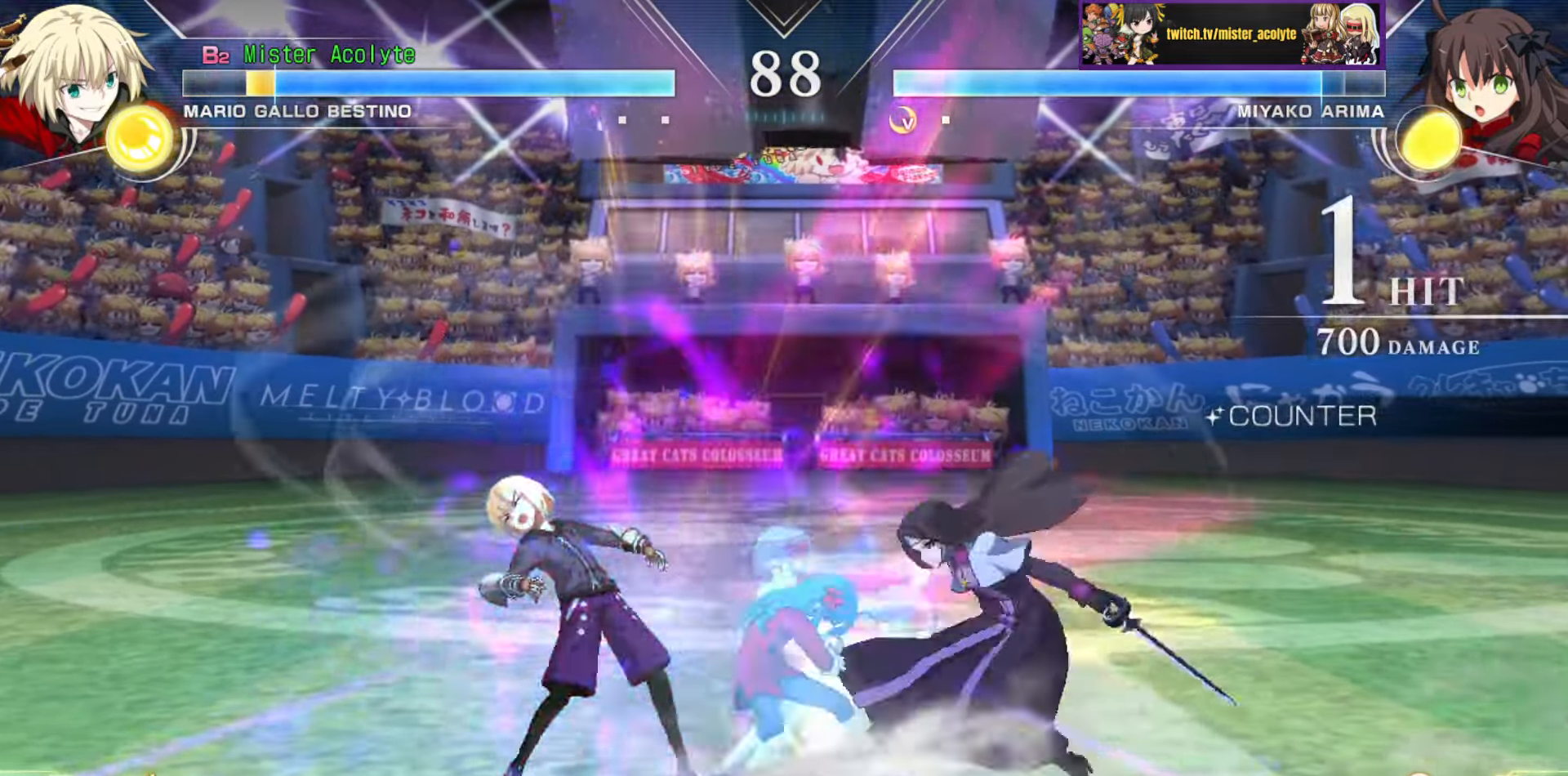
{"buttons": [], "events": [[33, "TRIANGLE", "up"]]}
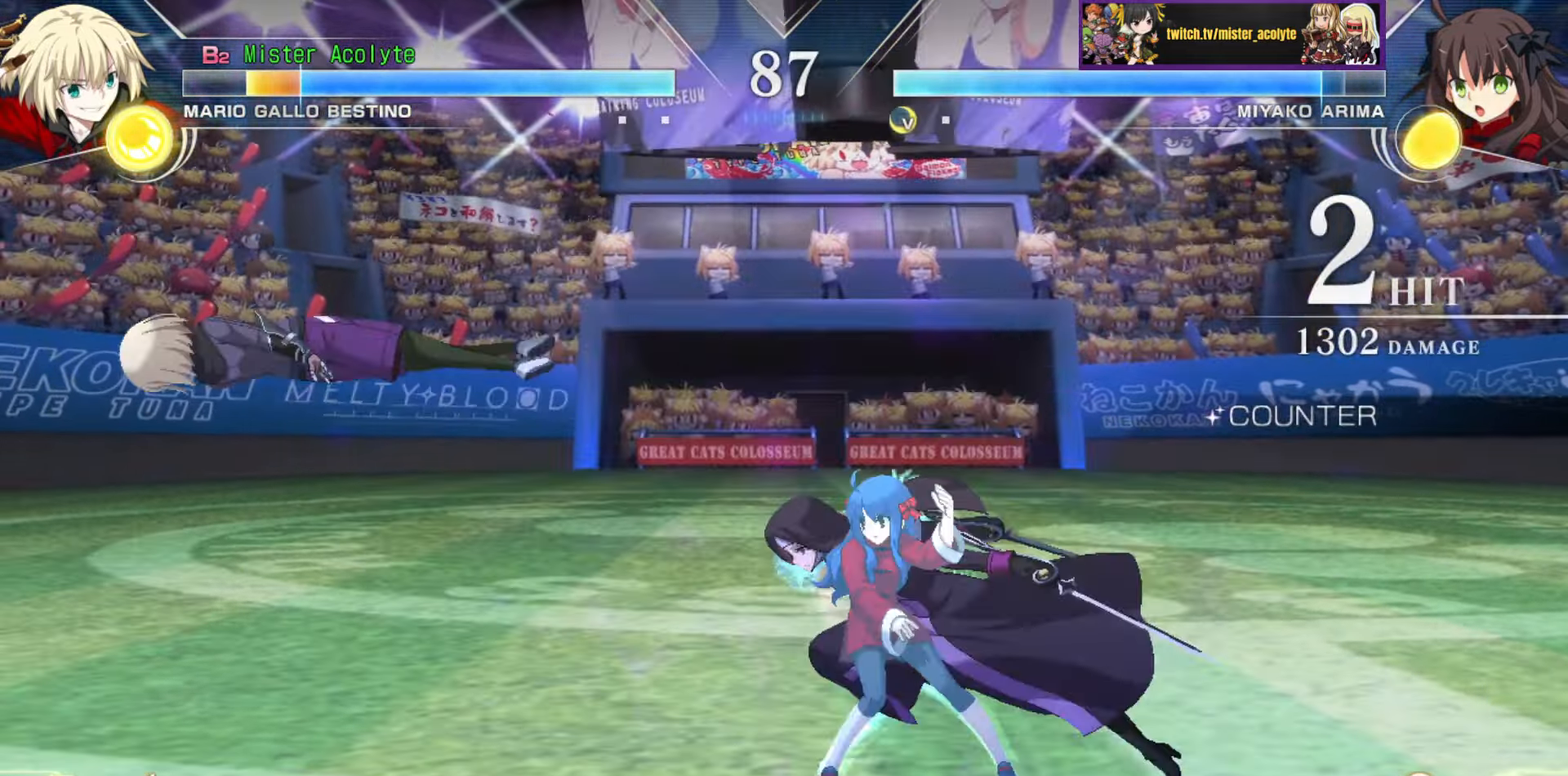
{"buttons": ["SQUARE"], "events": [[50, "SQUARE", "down"]]}
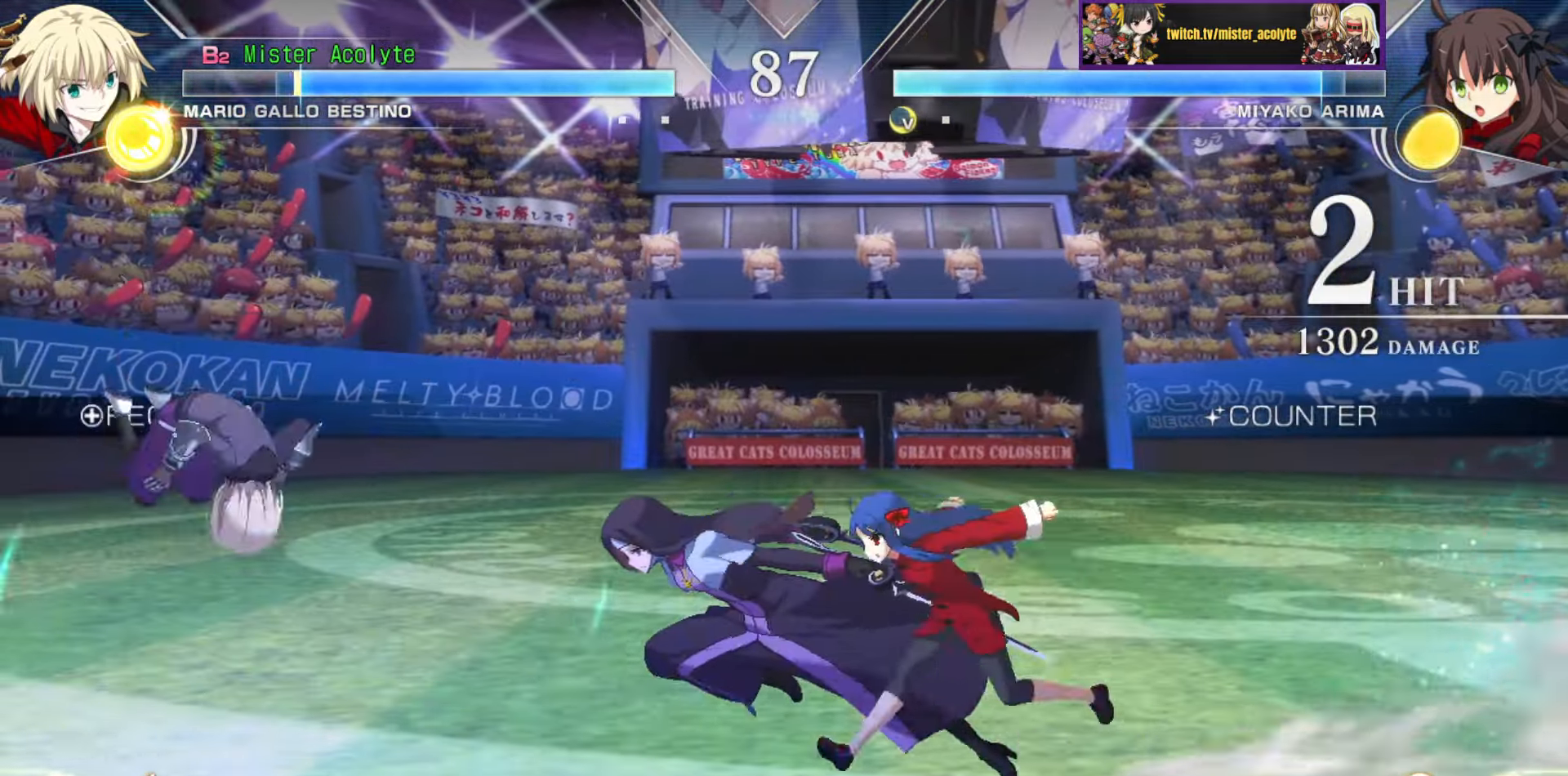
{"buttons": [], "events": [[116, "SQUARE", "up"]]}
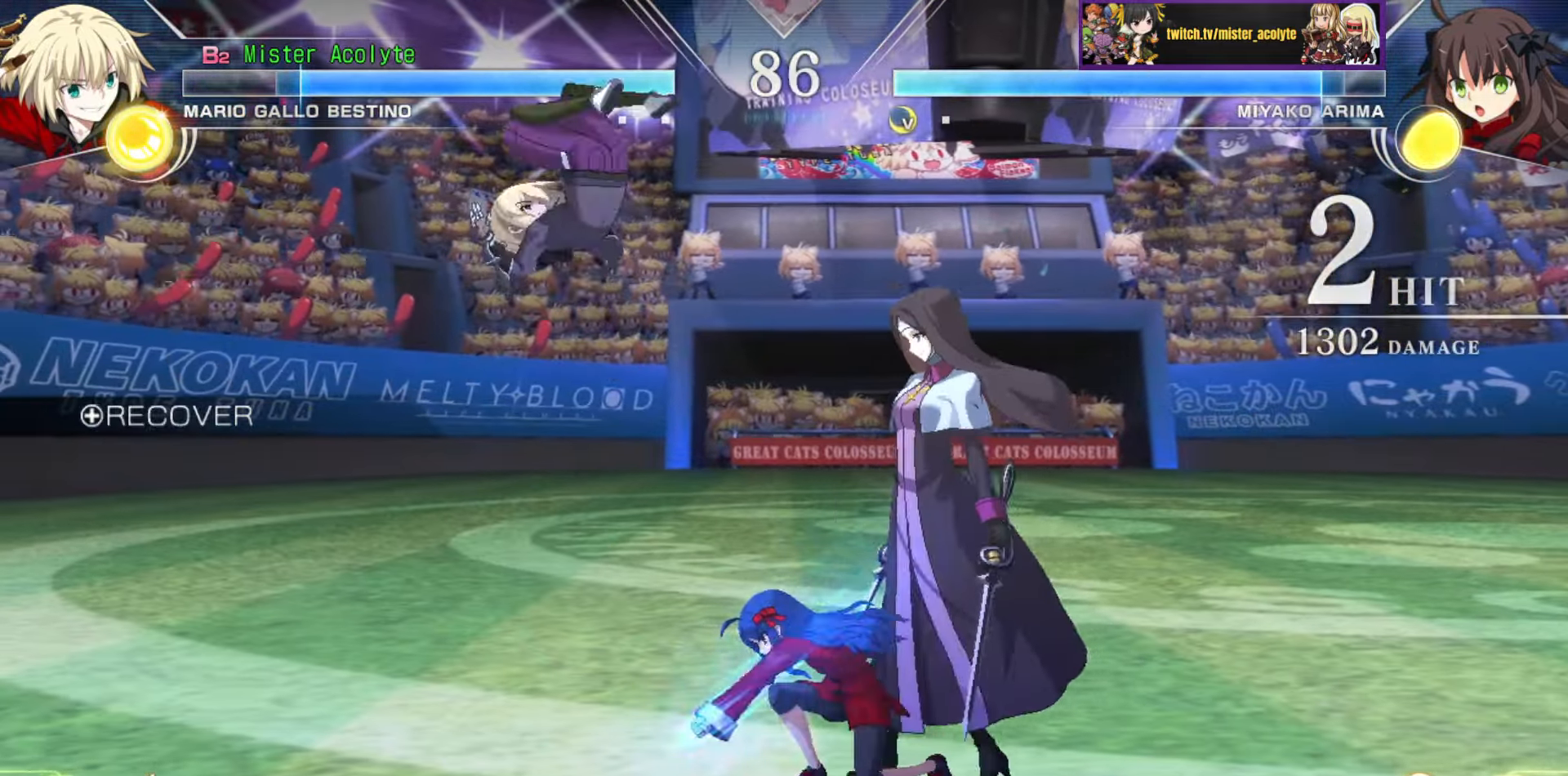
{"buttons": [], "events": []}
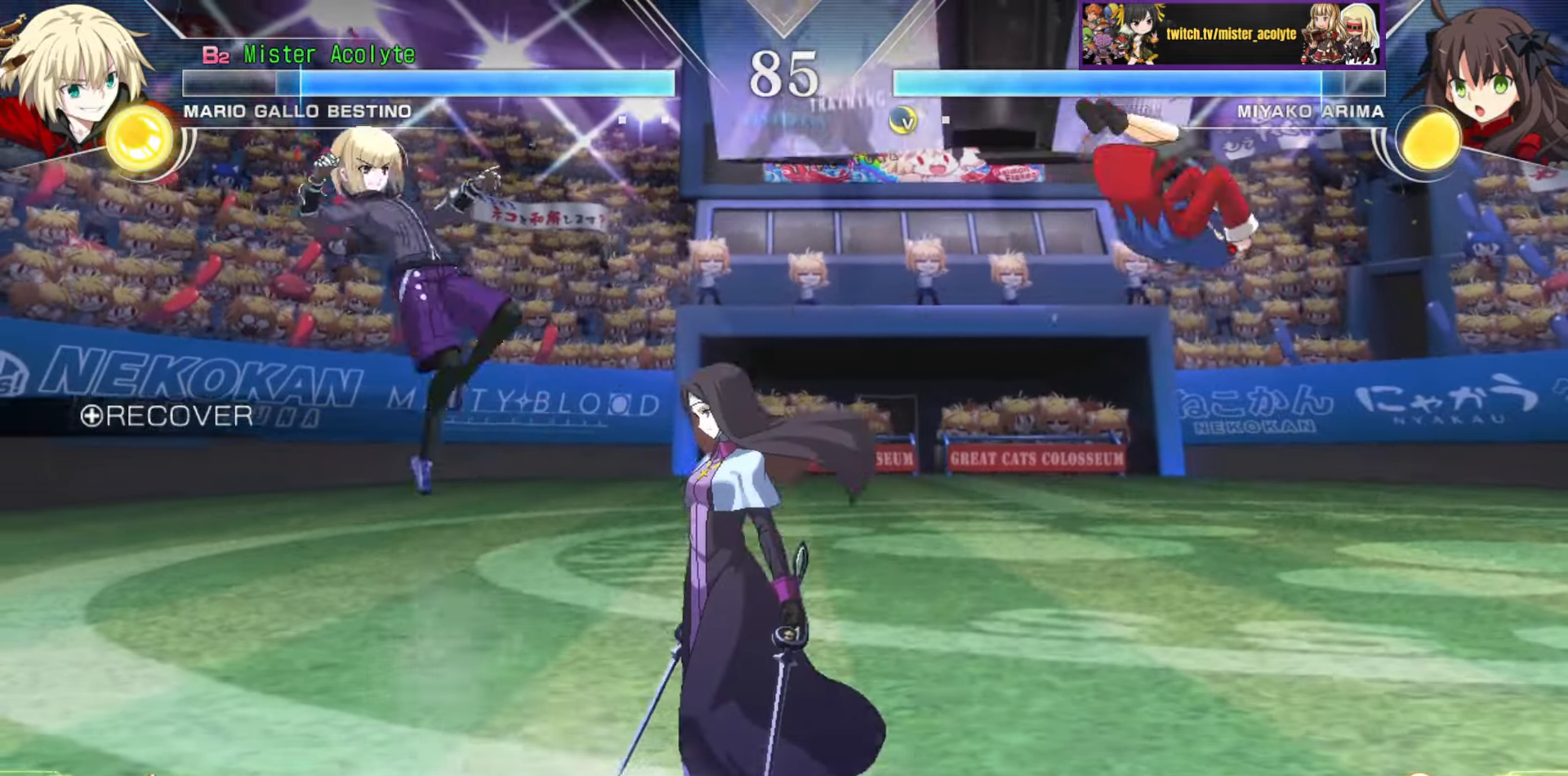
{"buttons": ["TRIANGLE"], "events": [[300, "TRIANGLE", "down"]]}
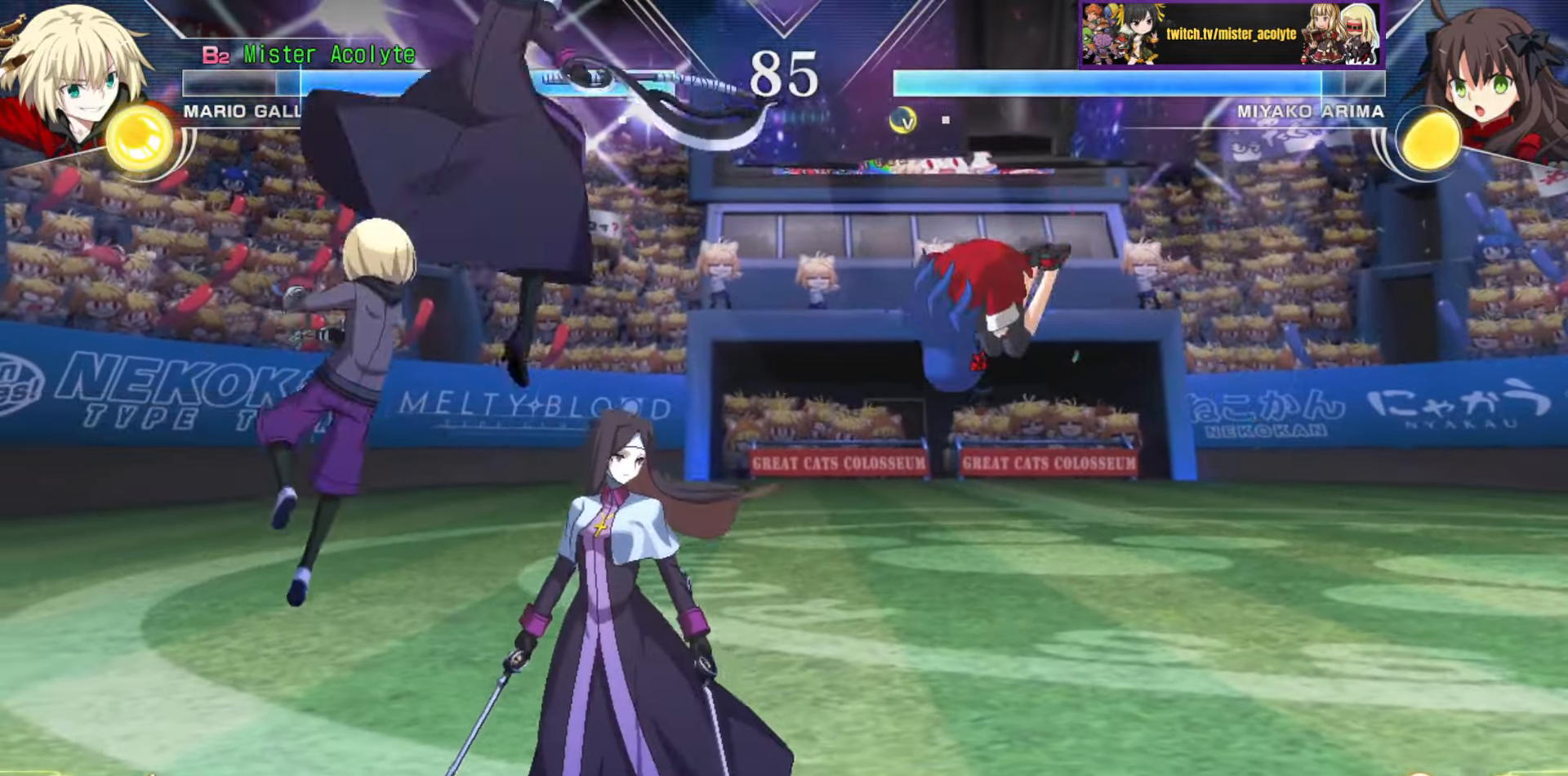
{"buttons": ["TRIANGLE"], "events": []}
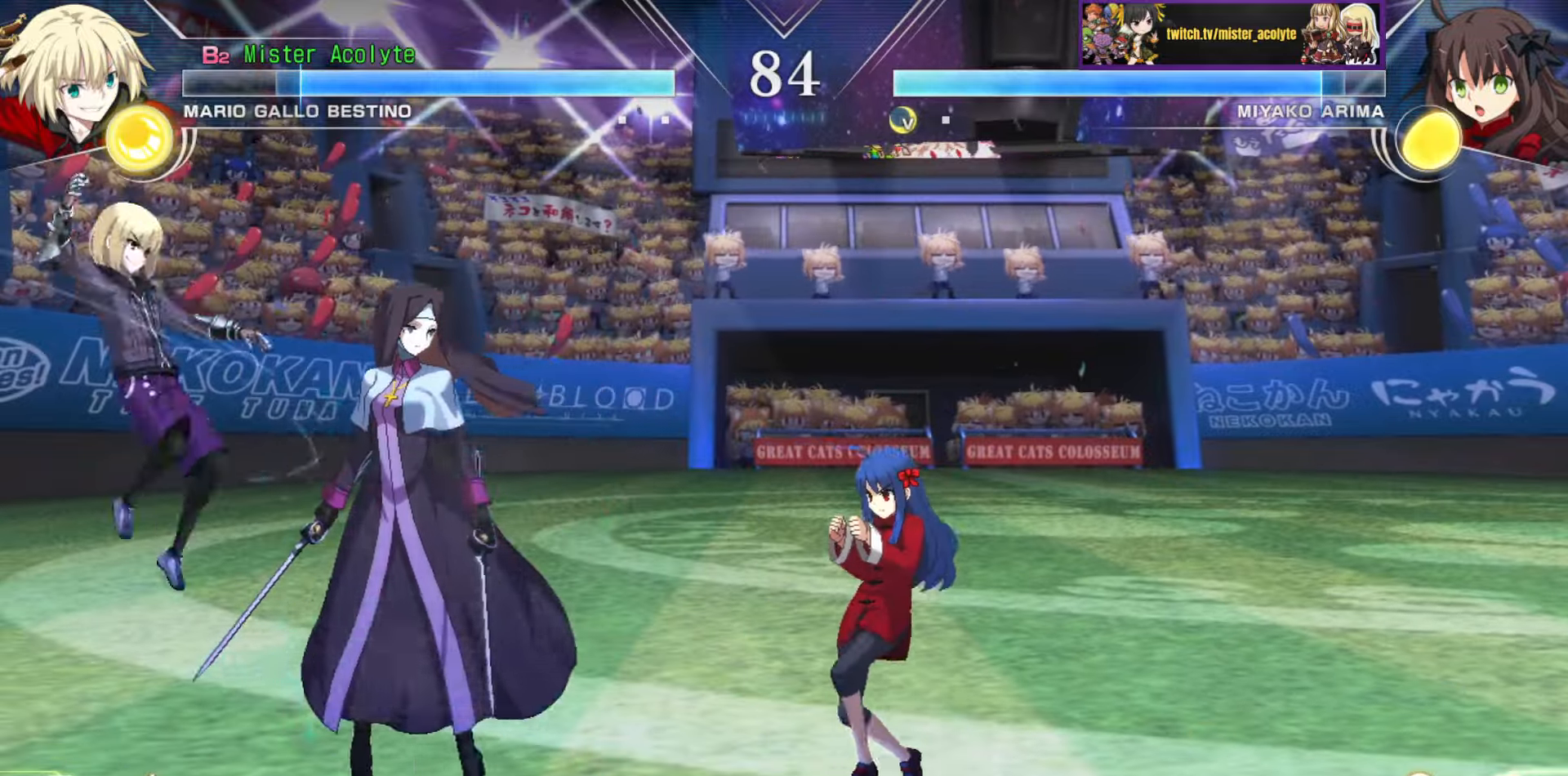
{"buttons": [], "events": [[33, "TRIANGLE", "up"]]}
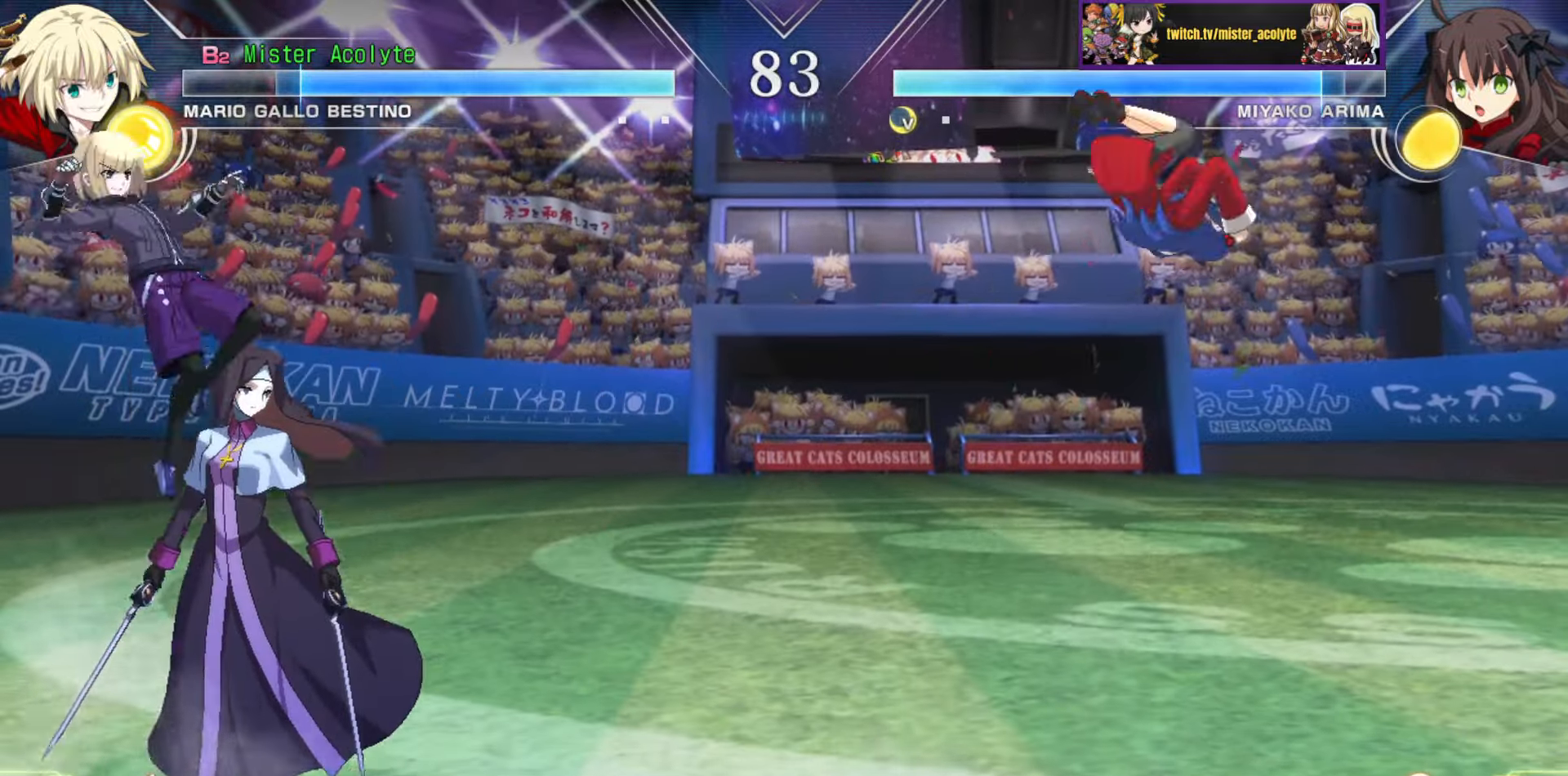
{"buttons": [], "events": [[250, "CIRCLE", "down"], [466, "CIRCLE", "up"]]}
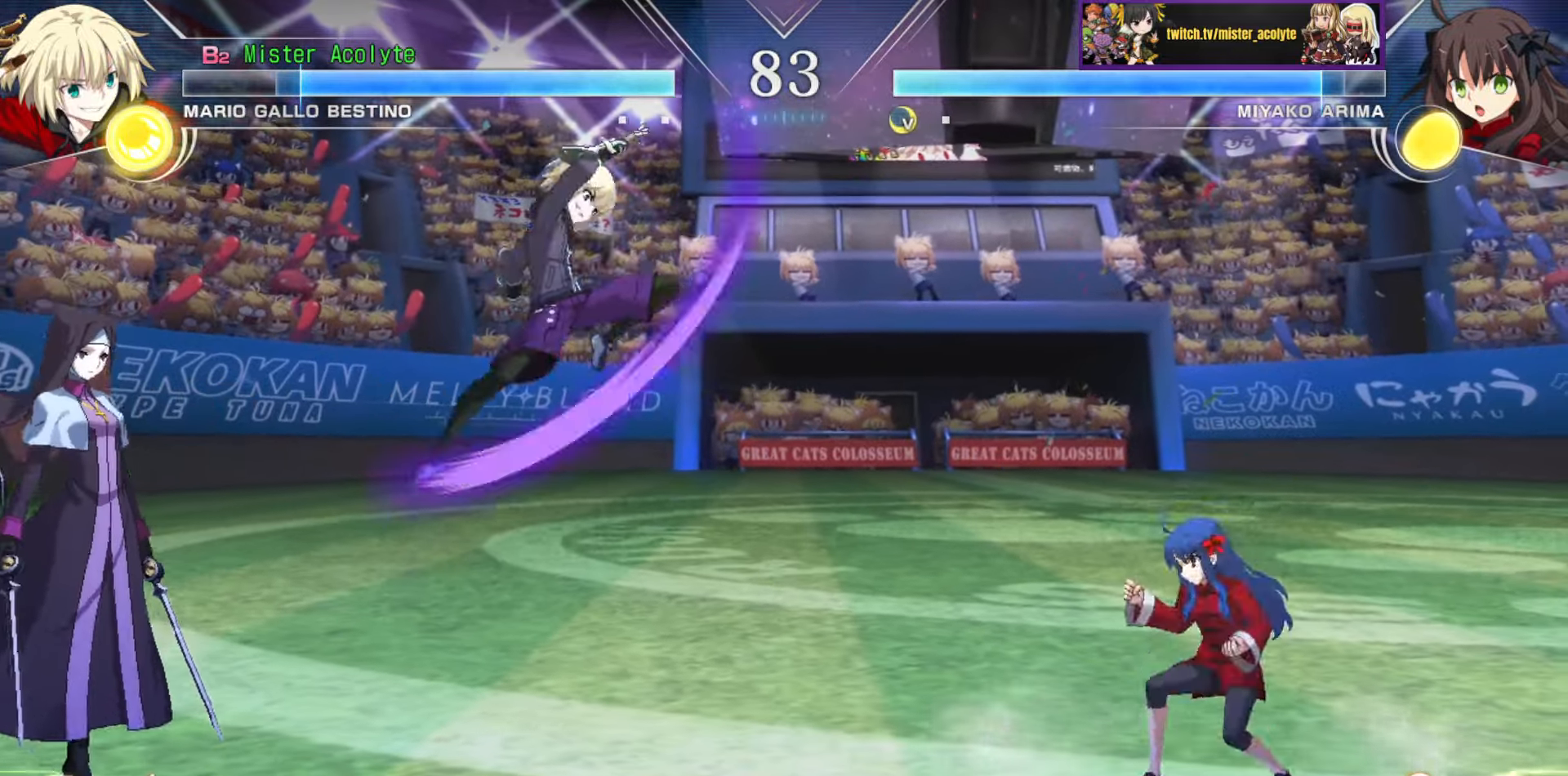
{"buttons": [], "events": []}